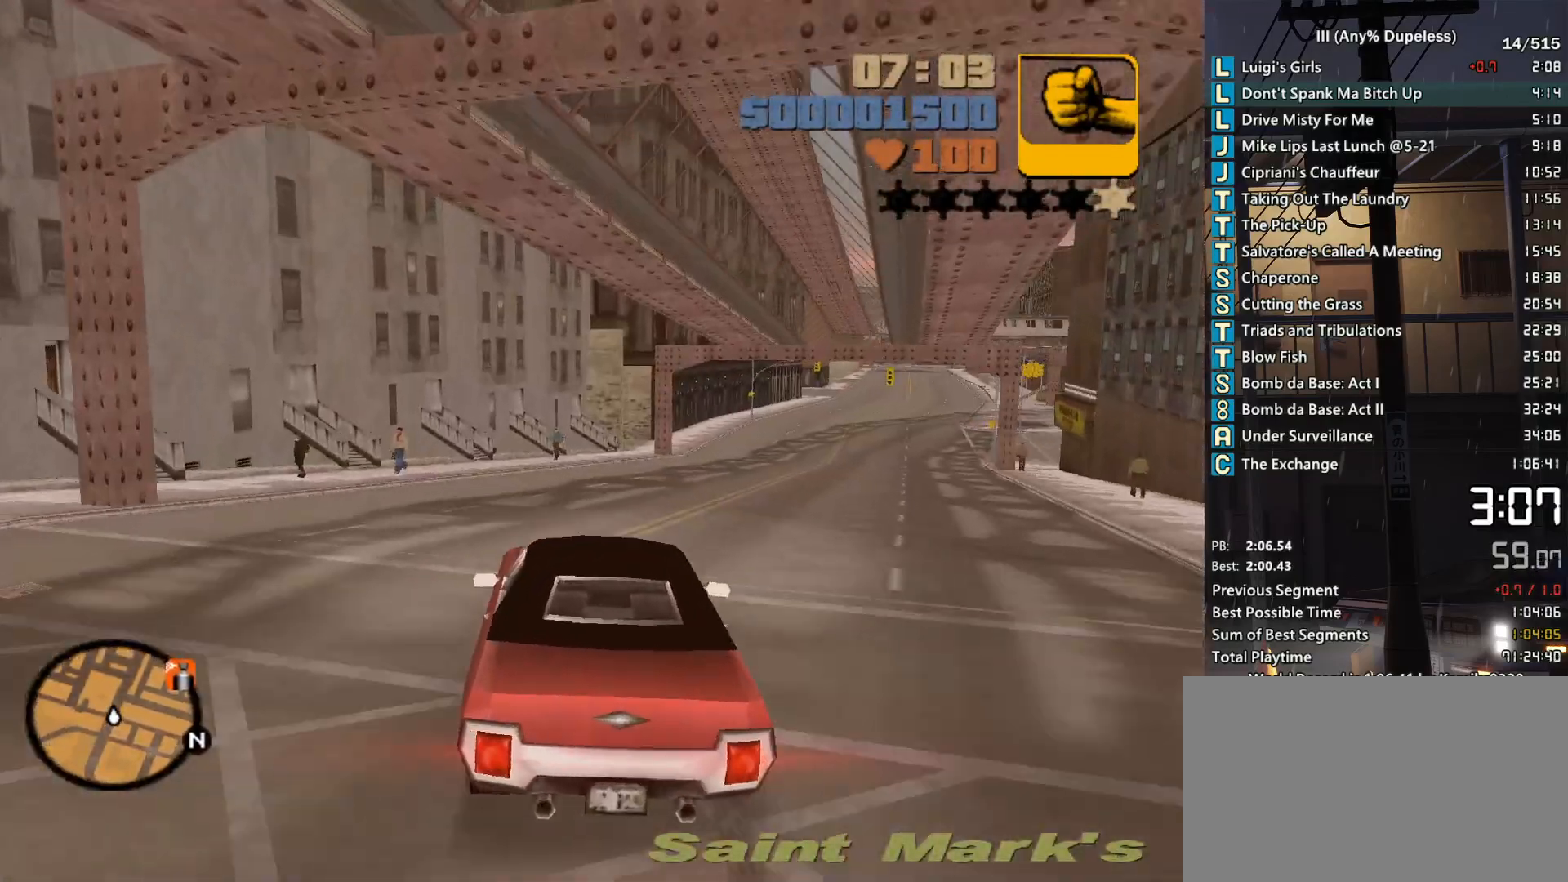
Gameplay with keyboard and mouse; each line is a JSON object with the keys and mouse buttons held at the frame after it. "events" lists presses ("down") and releases ("up") of "a", "alt", "c", "caps_lock", "ctrl", "d", "down", "e", "escape", "f", "f1", "f2", "f3", "left", "num4", "num6", "q", "r", "right", "s", "shift", "space", "tab", "tilde", "up", "w", "x", "z", "mouse_left", "mouse_middle", "mouse_right", "mouse_mb4", "mouse_mb5", "mouse_wheel_up" and "mouse_wheel_down" between this image and that frame as [ms after this image, input, new state], when the widget could be followed in between. "mouse_left", "mouse_middle", "mouse_right", "mouse_mb4", "mouse_mb5", "mouse_wheel_up", "mouse_wheel_down" = the "left", "middle", "right", "mb4", "mb5", "wheel_up", "wheel_down" buttons of the "mouse" list. No other keys are recorded. Not read: mouse_move.
{"keys": ["d", "w"], "mouse": [], "events": [[17, "d", "up"], [17, "tab", "down"], [100, "d", "down"], [100, "tab", "up"], [200, "tab", "down"], [250, "d", "up"], [283, "d", "down"], [283, "tab", "up"], [383, "d", "up"], [383, "tab", "down"], [433, "tab", "up"], [483, "d", "down"]]}
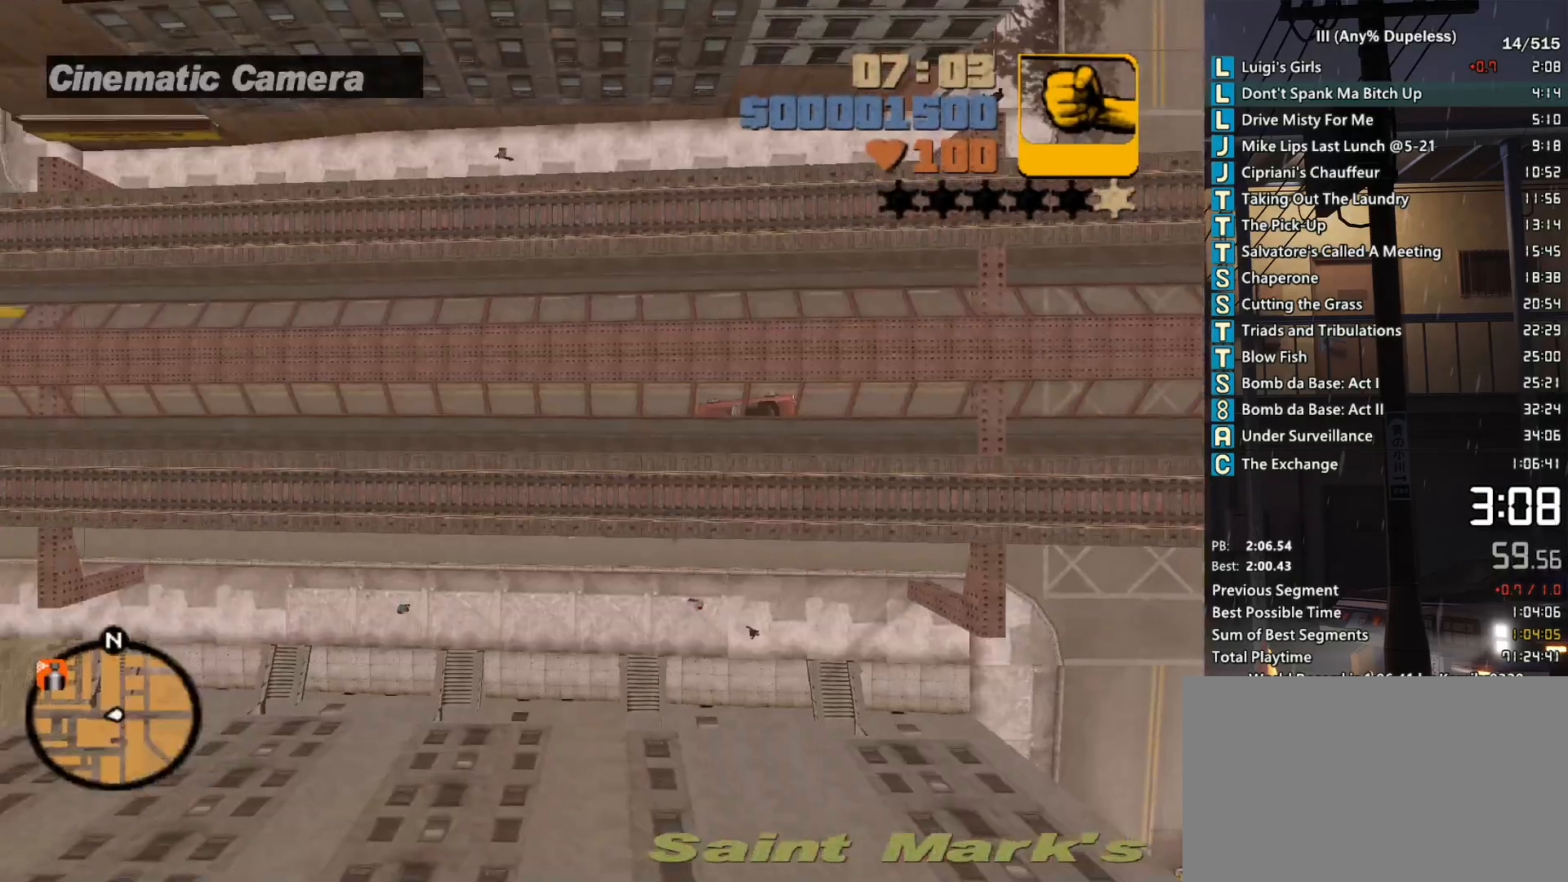
{"keys": ["d", "w"], "mouse": [], "events": [[17, "d", "up"], [17, "tab", "down"], [67, "tab", "up"], [167, "tab", "down"], [217, "tab", "up"], [350, "d", "down"]]}
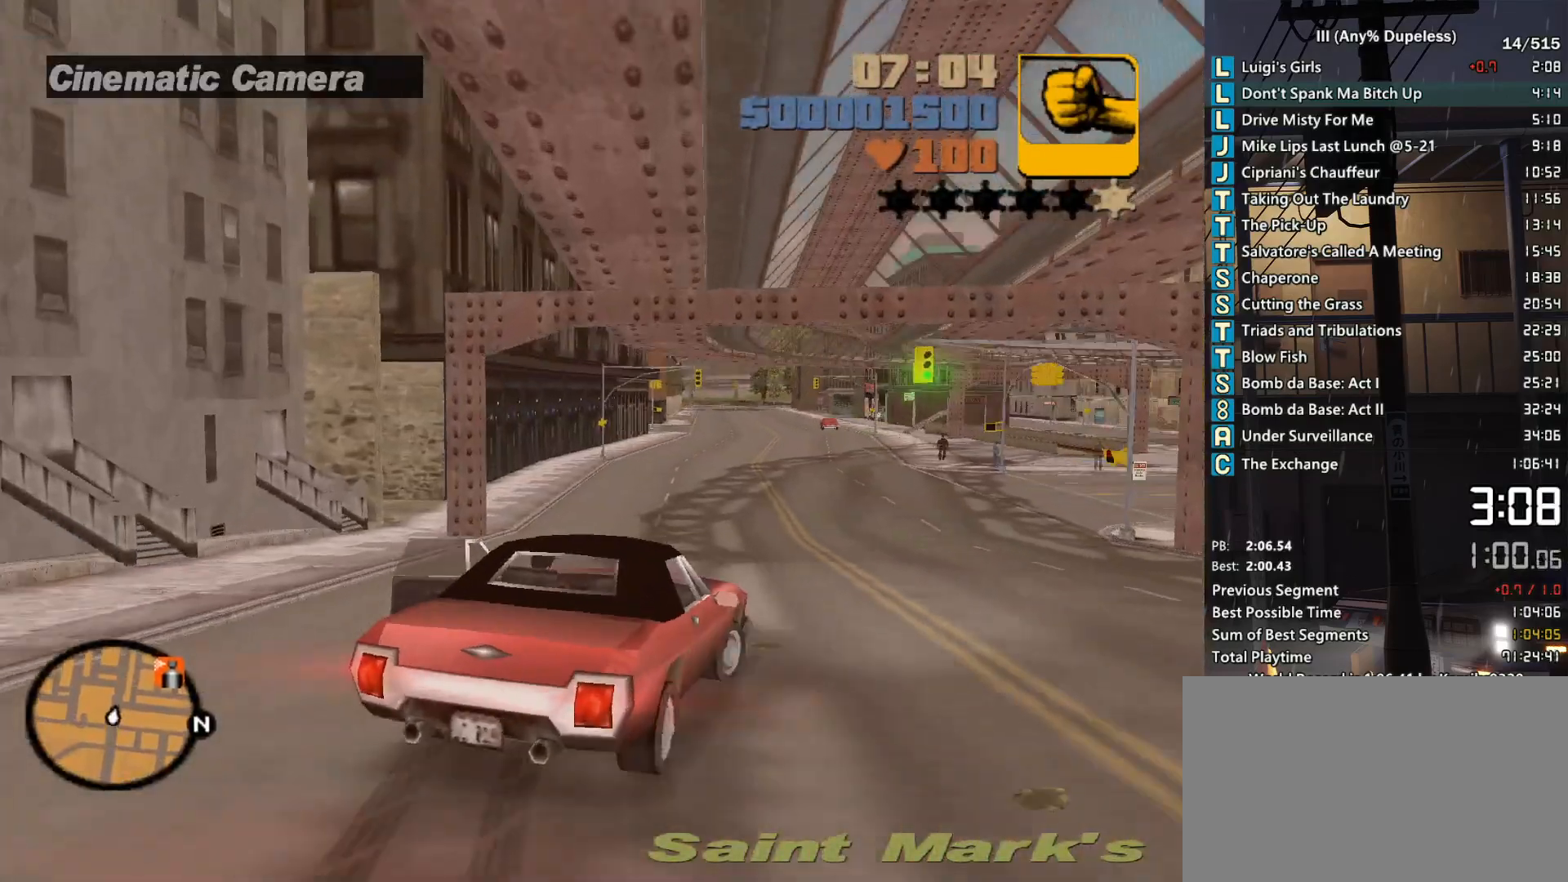
{"keys": ["d", "w"], "mouse": [], "events": [[33, "w", "up"], [283, "w", "down"], [317, "d", "up"], [467, "d", "down"]]}
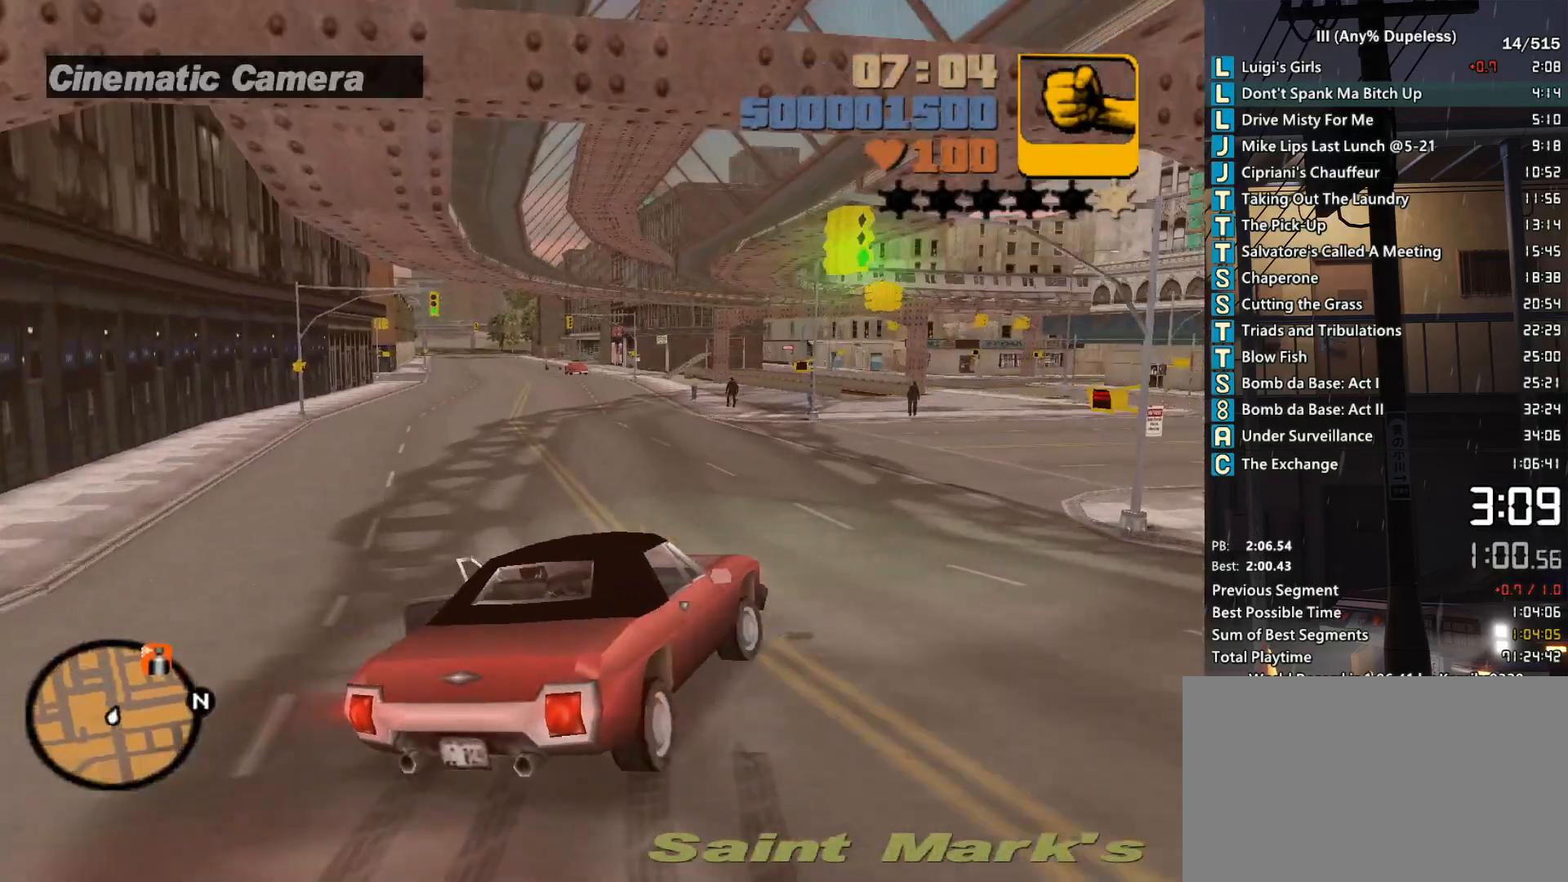
{"keys": ["r", "w"], "mouse": [], "events": [[50, "d", "up"], [250, "a", "down"], [250, "r", "down"], [333, "r", "up"], [383, "a", "up"], [433, "r", "down"]]}
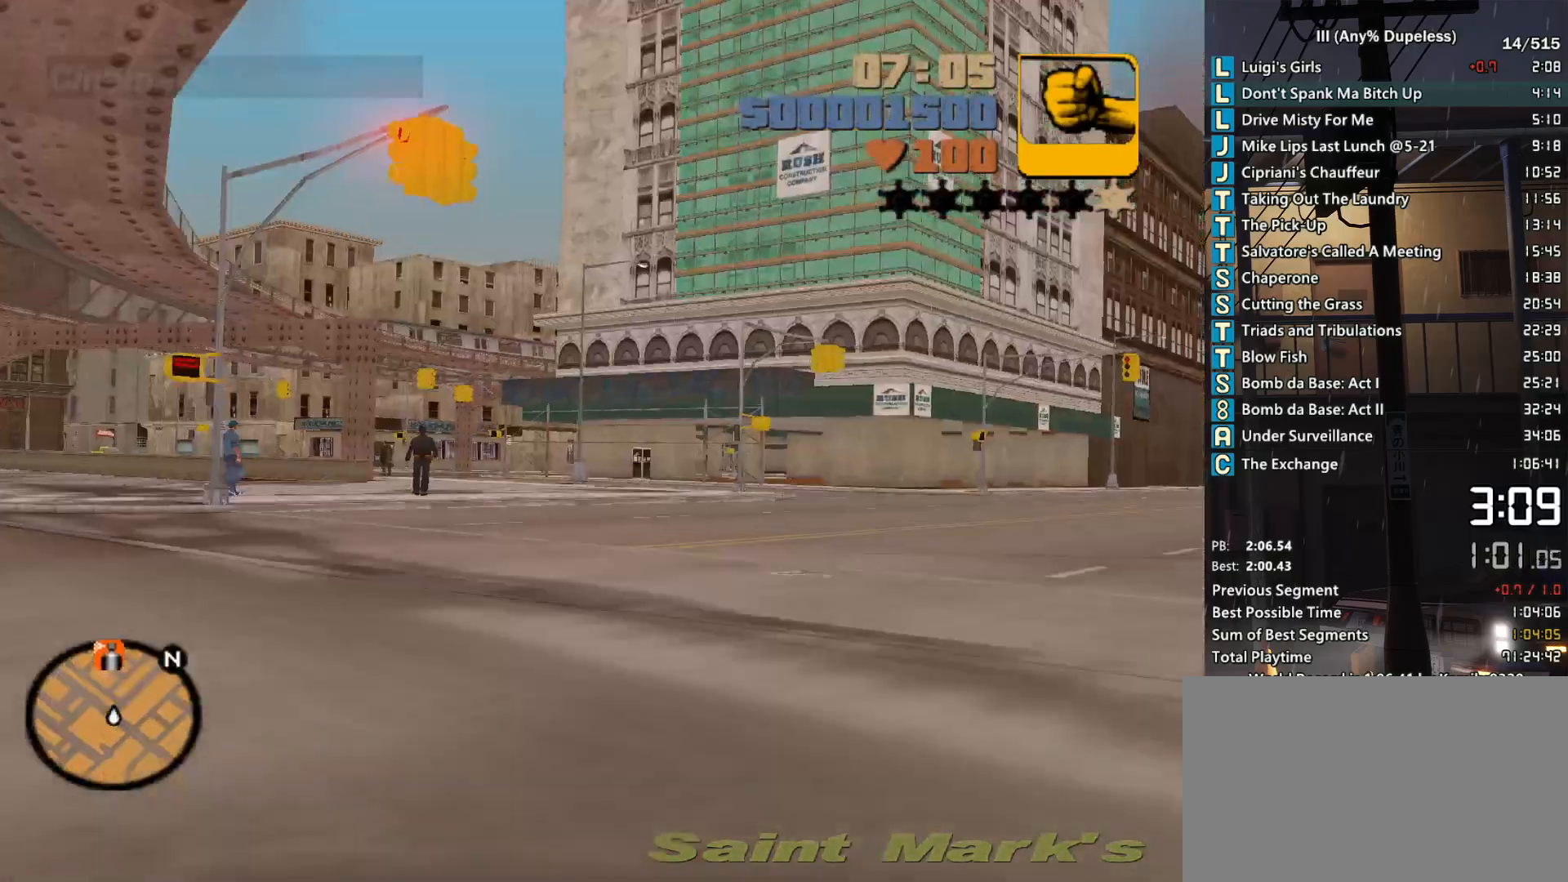
{"keys": ["a", "w"], "mouse": [], "events": [[33, "r", "up"], [117, "a", "down"], [117, "r", "down"], [167, "r", "up"], [217, "a", "up"], [400, "r", "down"], [450, "a", "down"], [500, "r", "up"]]}
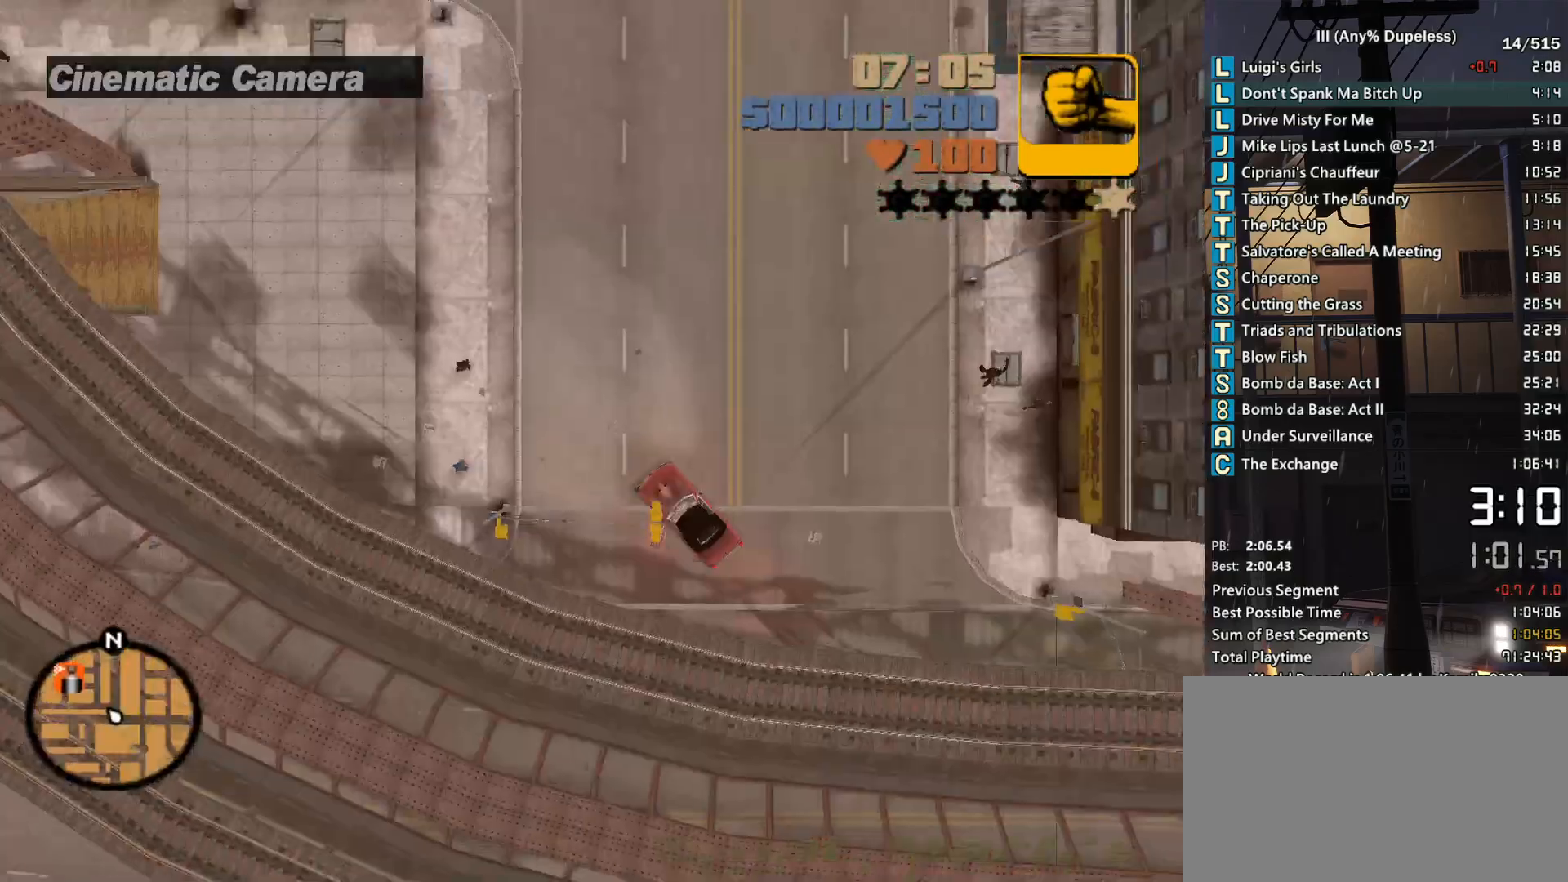
{"keys": ["w"], "mouse": [], "events": [[33, "a", "up"], [83, "r", "down"], [183, "mouse_right", "down"], [183, "r", "up"], [283, "a", "down"], [417, "a", "up"], [417, "mouse_right", "up"]]}
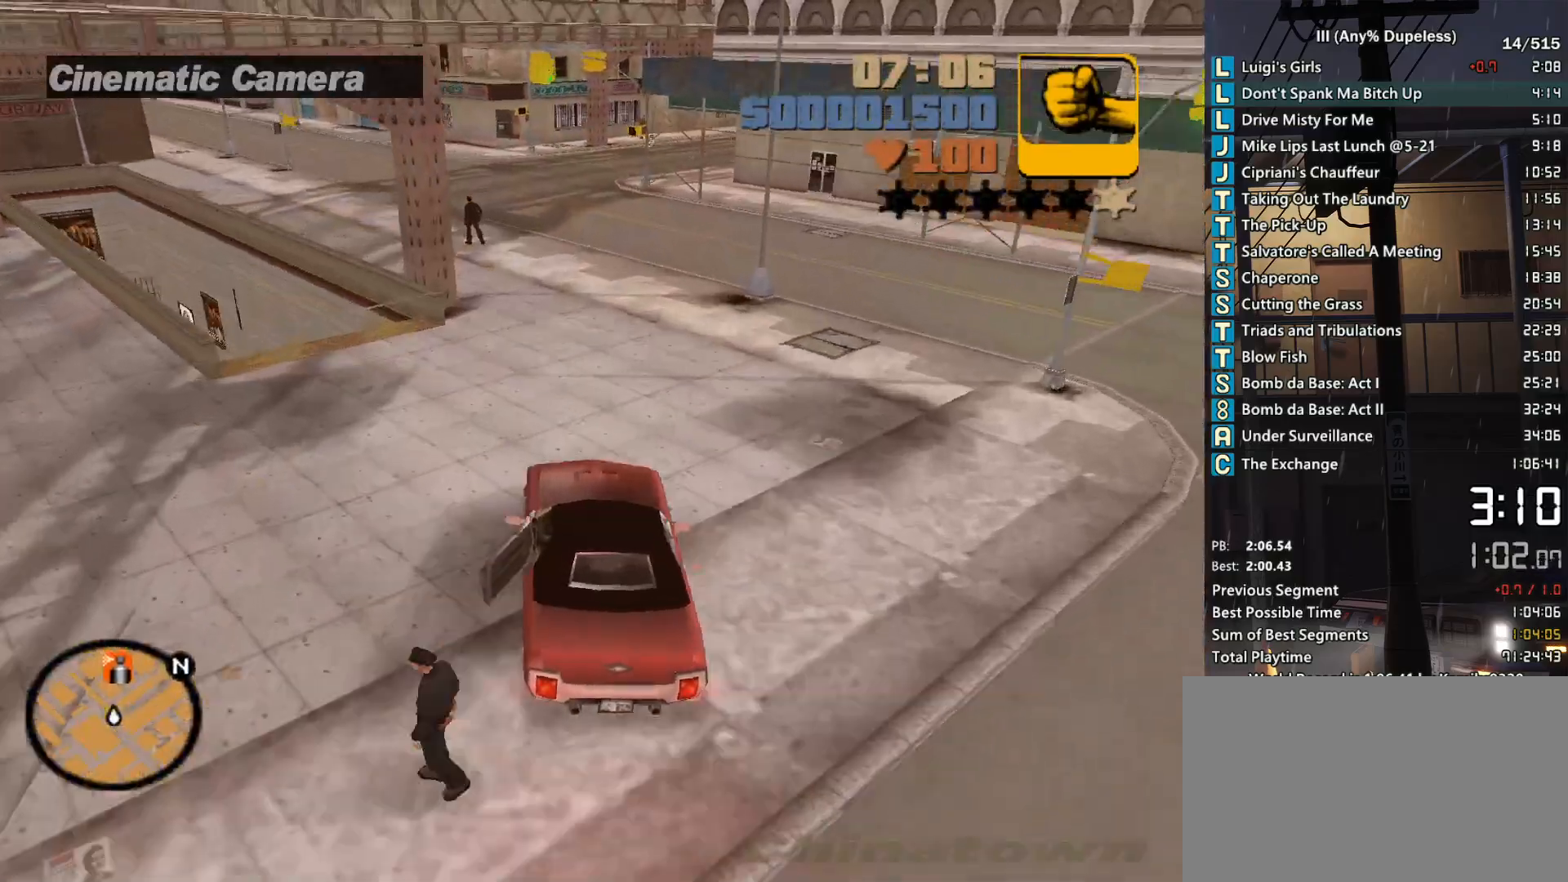
{"keys": ["w"], "mouse": [], "events": []}
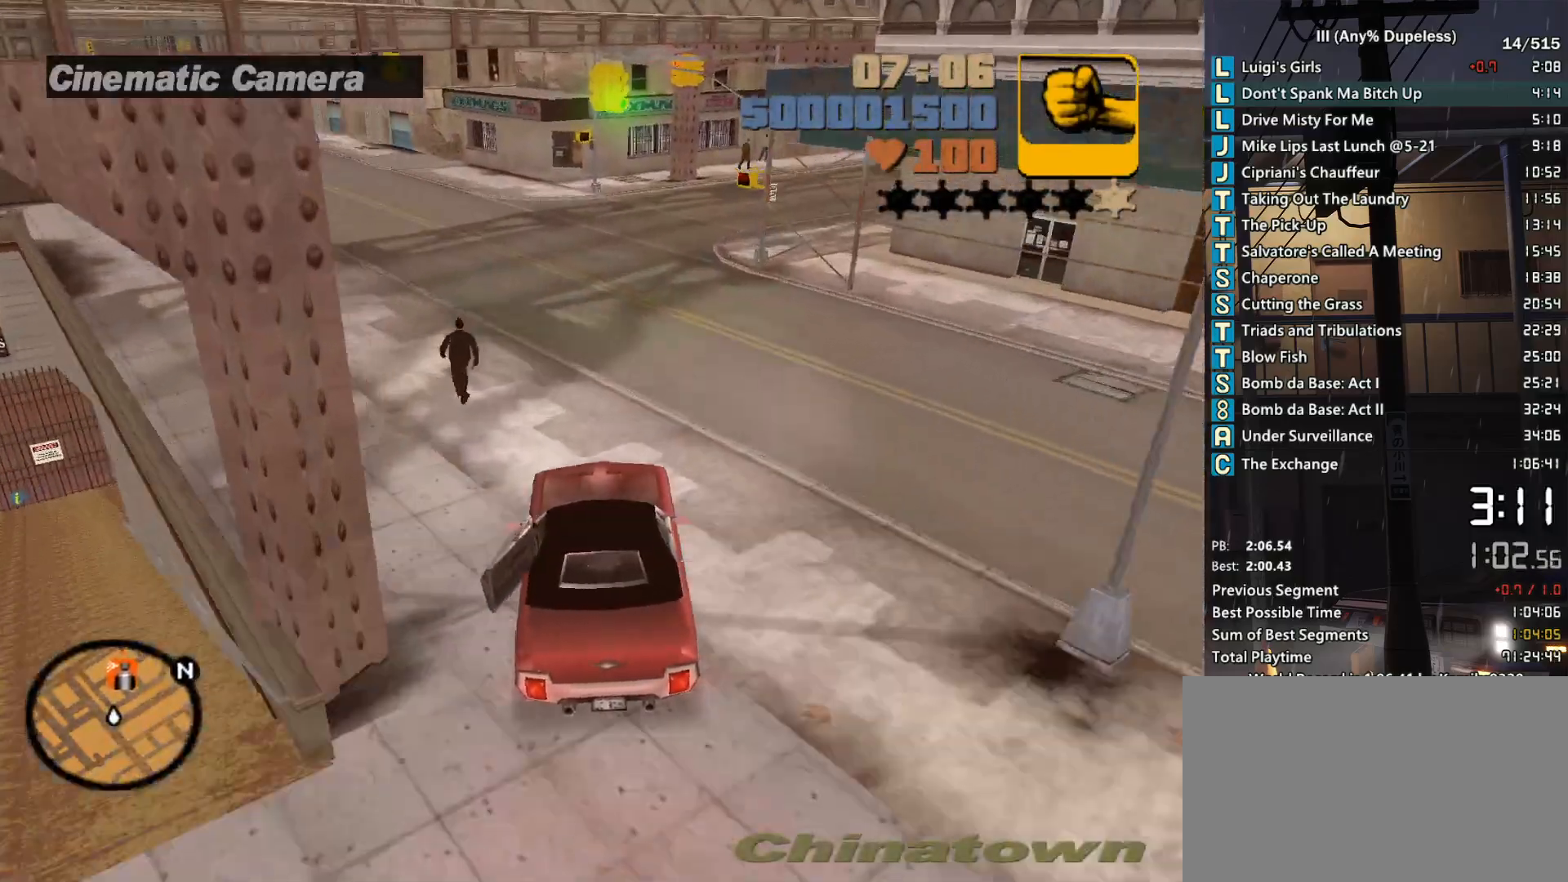
{"keys": ["d", "w"], "mouse": [], "events": [[117, "d", "down"]]}
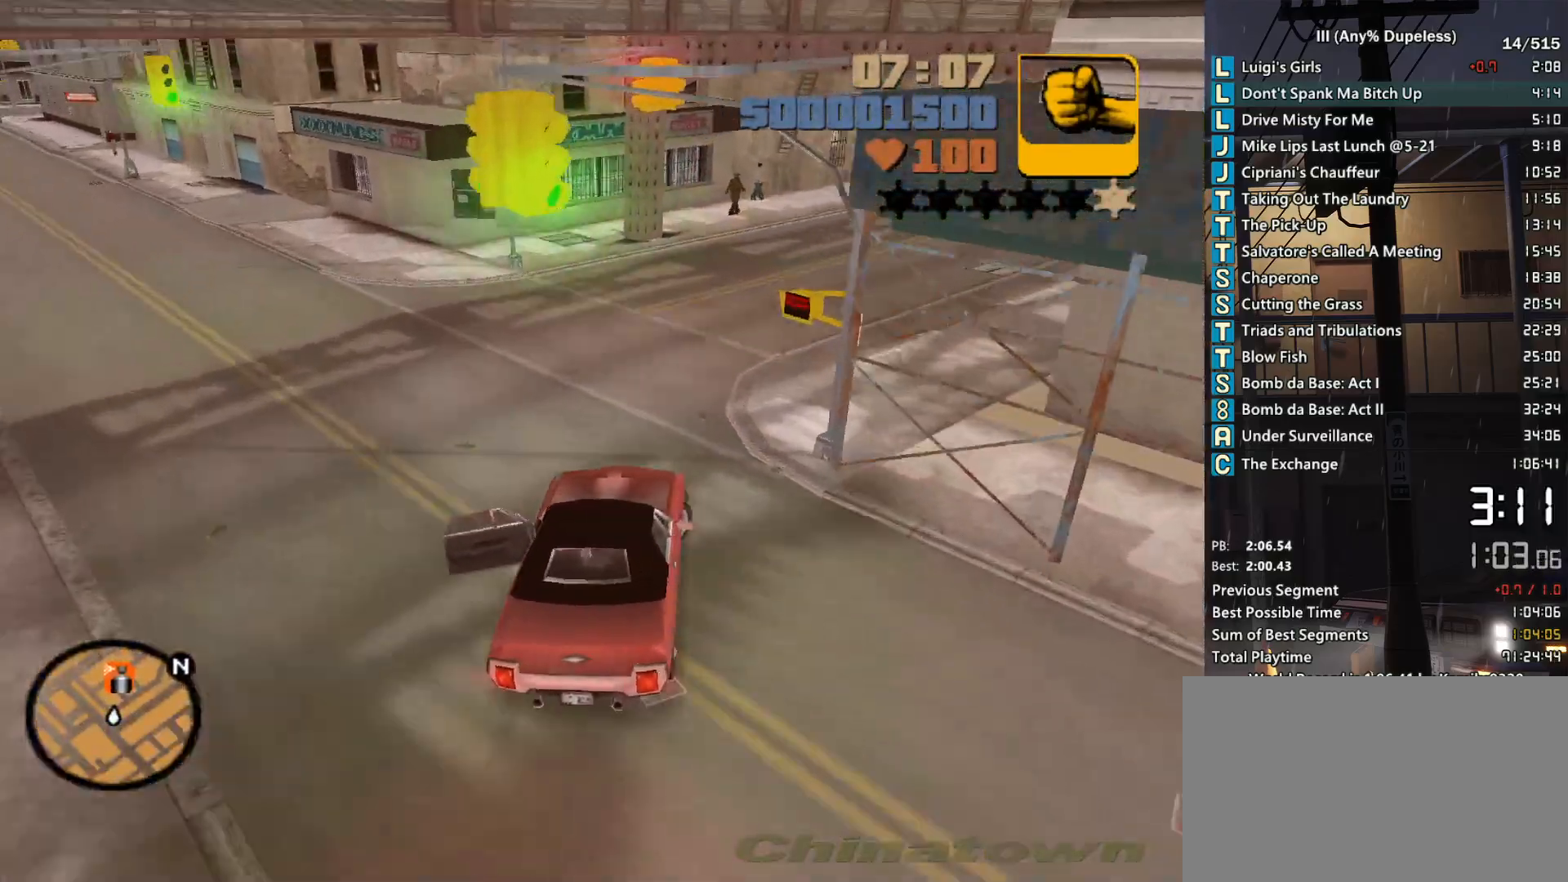
{"keys": ["tab", "w"], "mouse": [], "events": [[133, "d", "up"], [183, "d", "down"], [233, "tab", "down"], [283, "d", "up"], [317, "tab", "up"], [367, "d", "down"], [417, "tab", "down"], [467, "d", "up"]]}
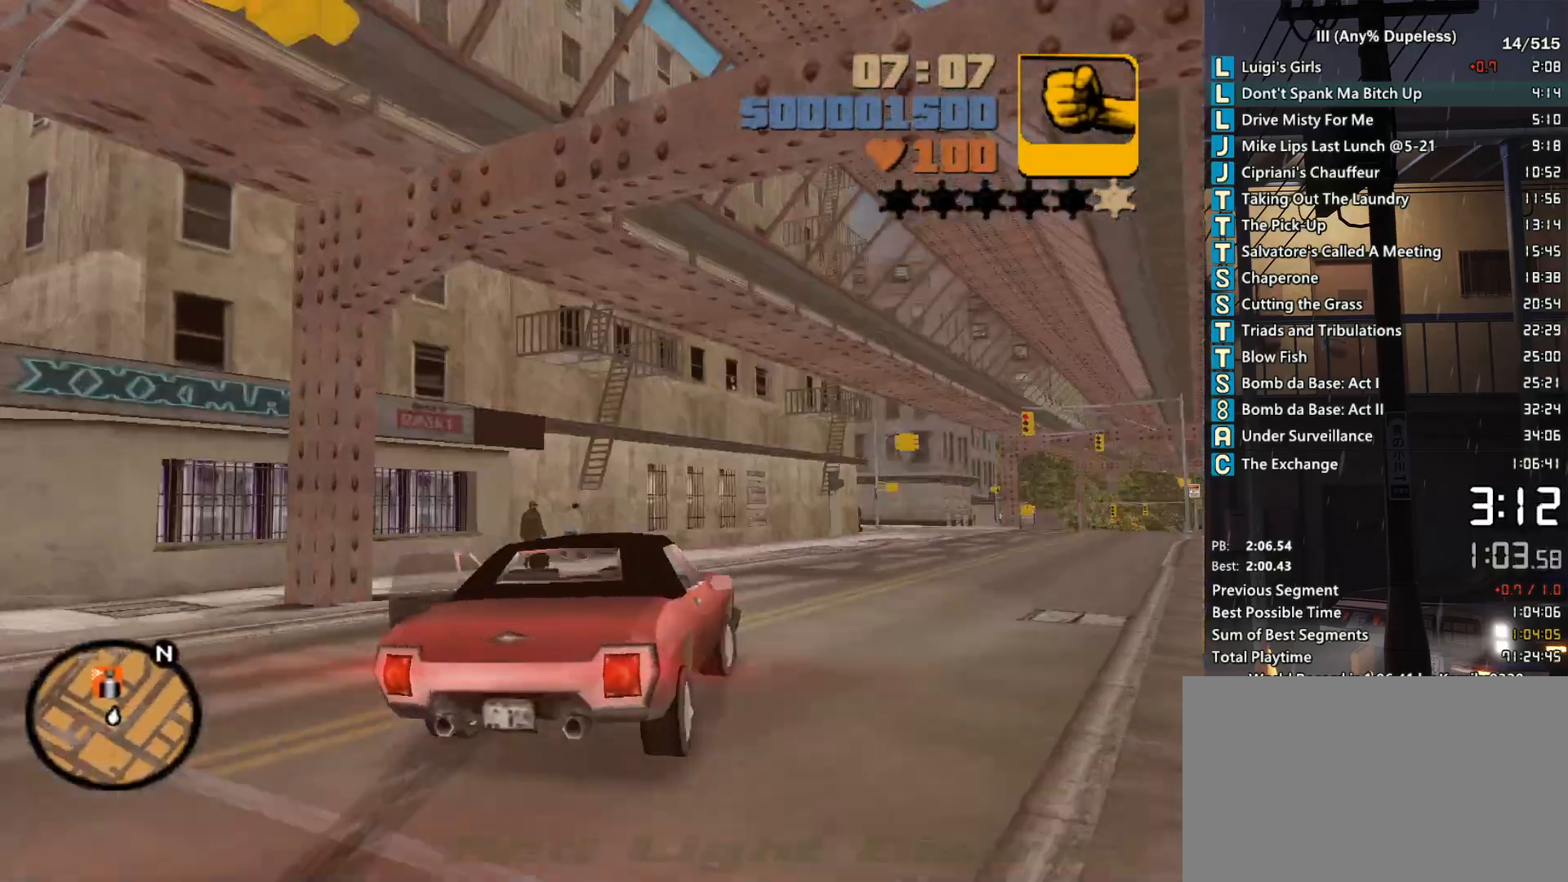
{"keys": ["w"], "mouse": [], "events": [[17, "tab", "up"], [50, "d", "down"], [100, "tab", "down"], [150, "d", "up"], [200, "d", "down"], [200, "tab", "up"], [283, "tab", "down"], [333, "d", "up"], [383, "tab", "up"]]}
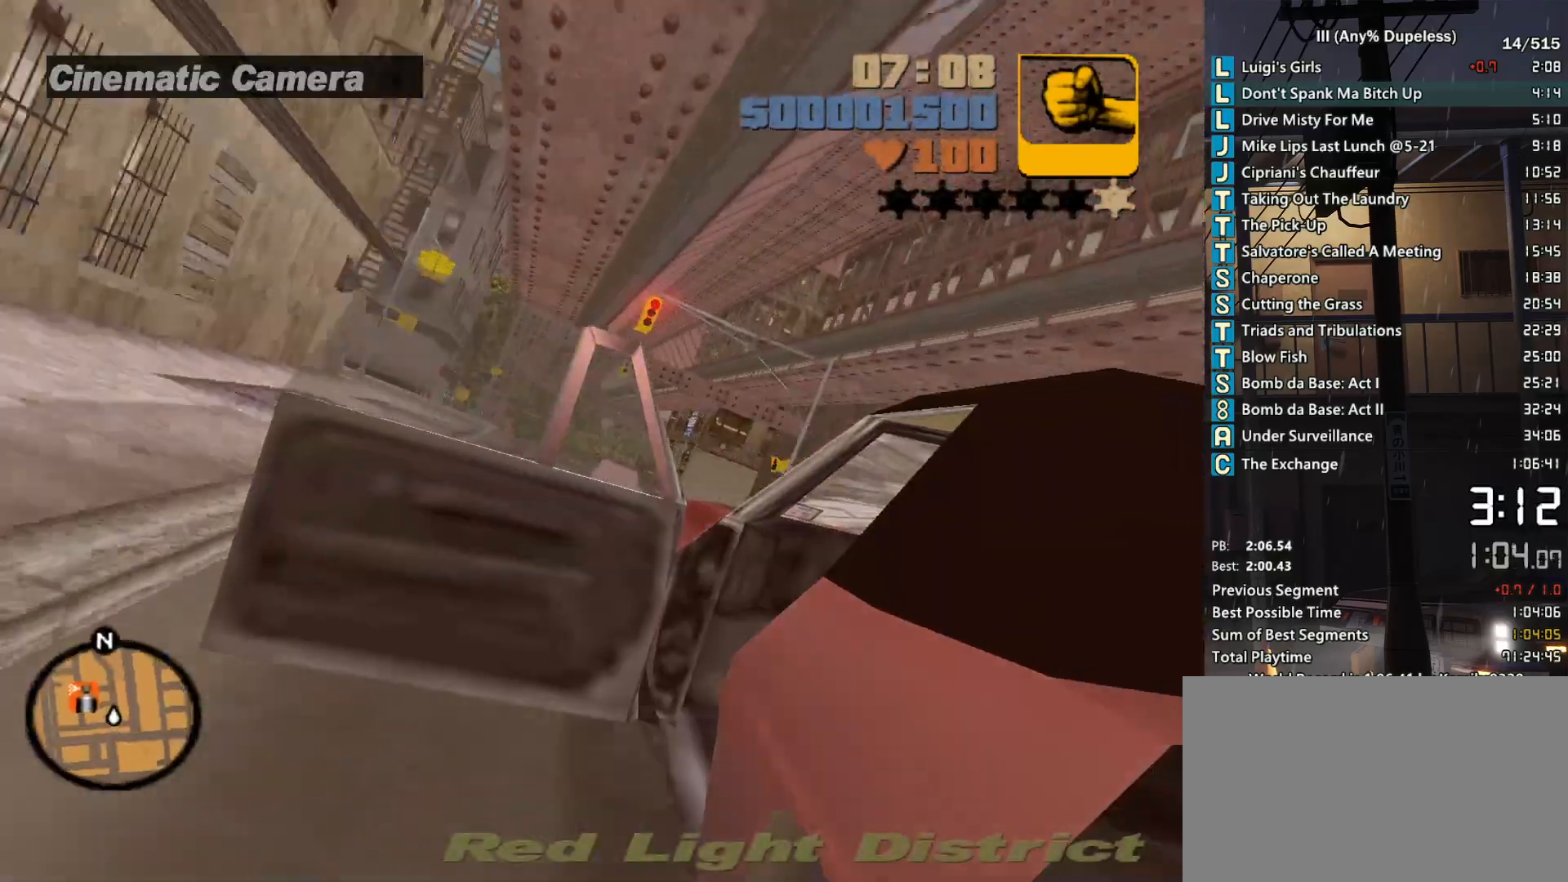
{"keys": ["w"], "mouse": [], "events": [[17, "a", "down"], [167, "a", "up"], [217, "r", "down"], [300, "r", "up"], [350, "r", "down"], [450, "r", "up"]]}
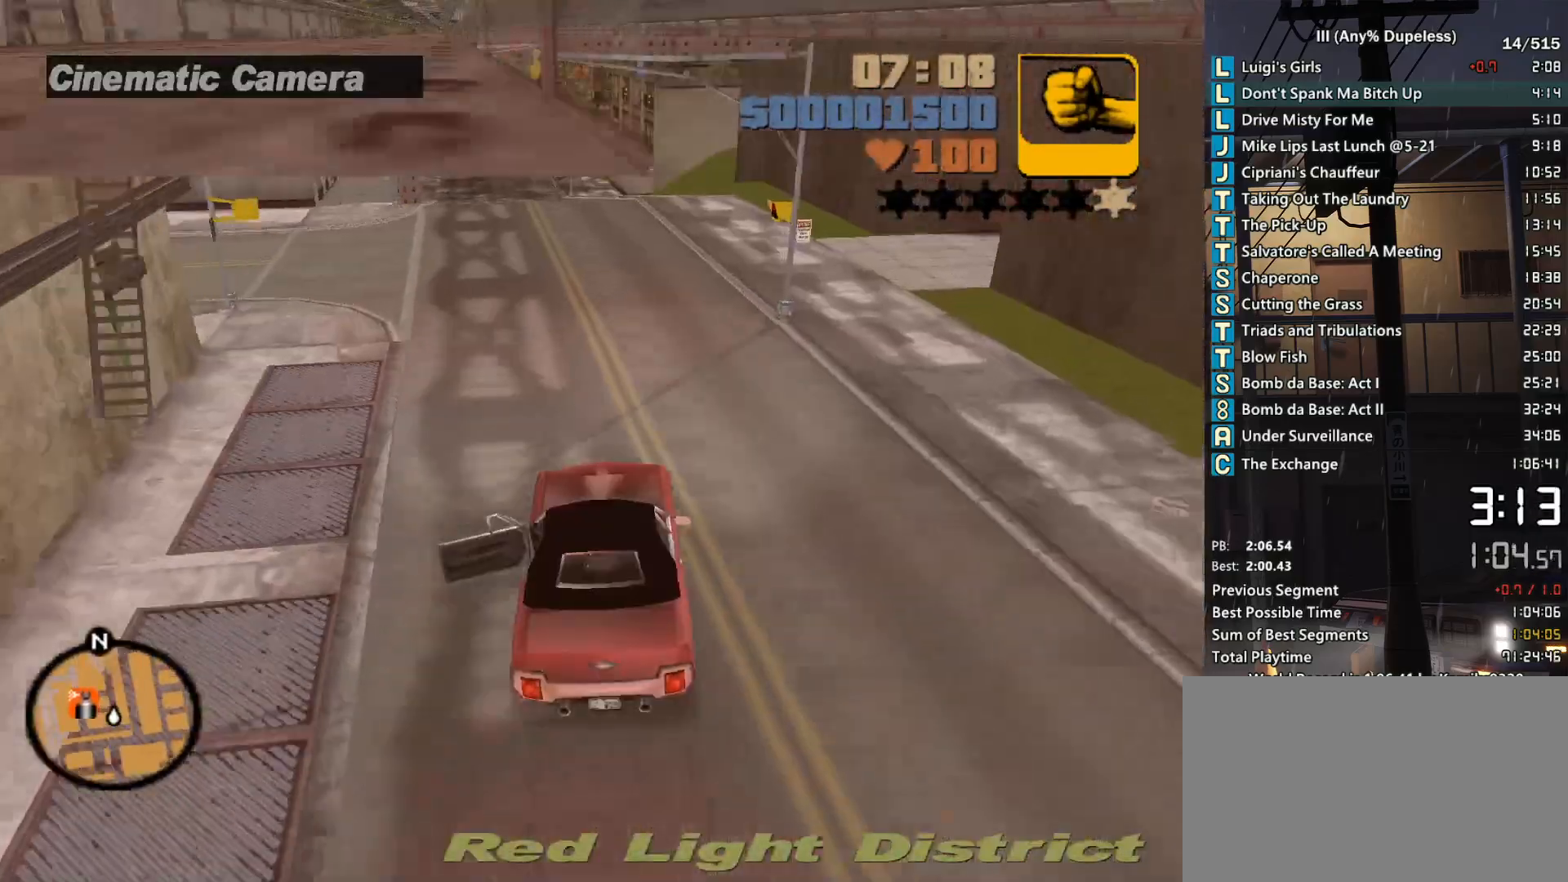
{"keys": ["w"], "mouse": [], "events": [[183, "d", "down"], [233, "d", "up"]]}
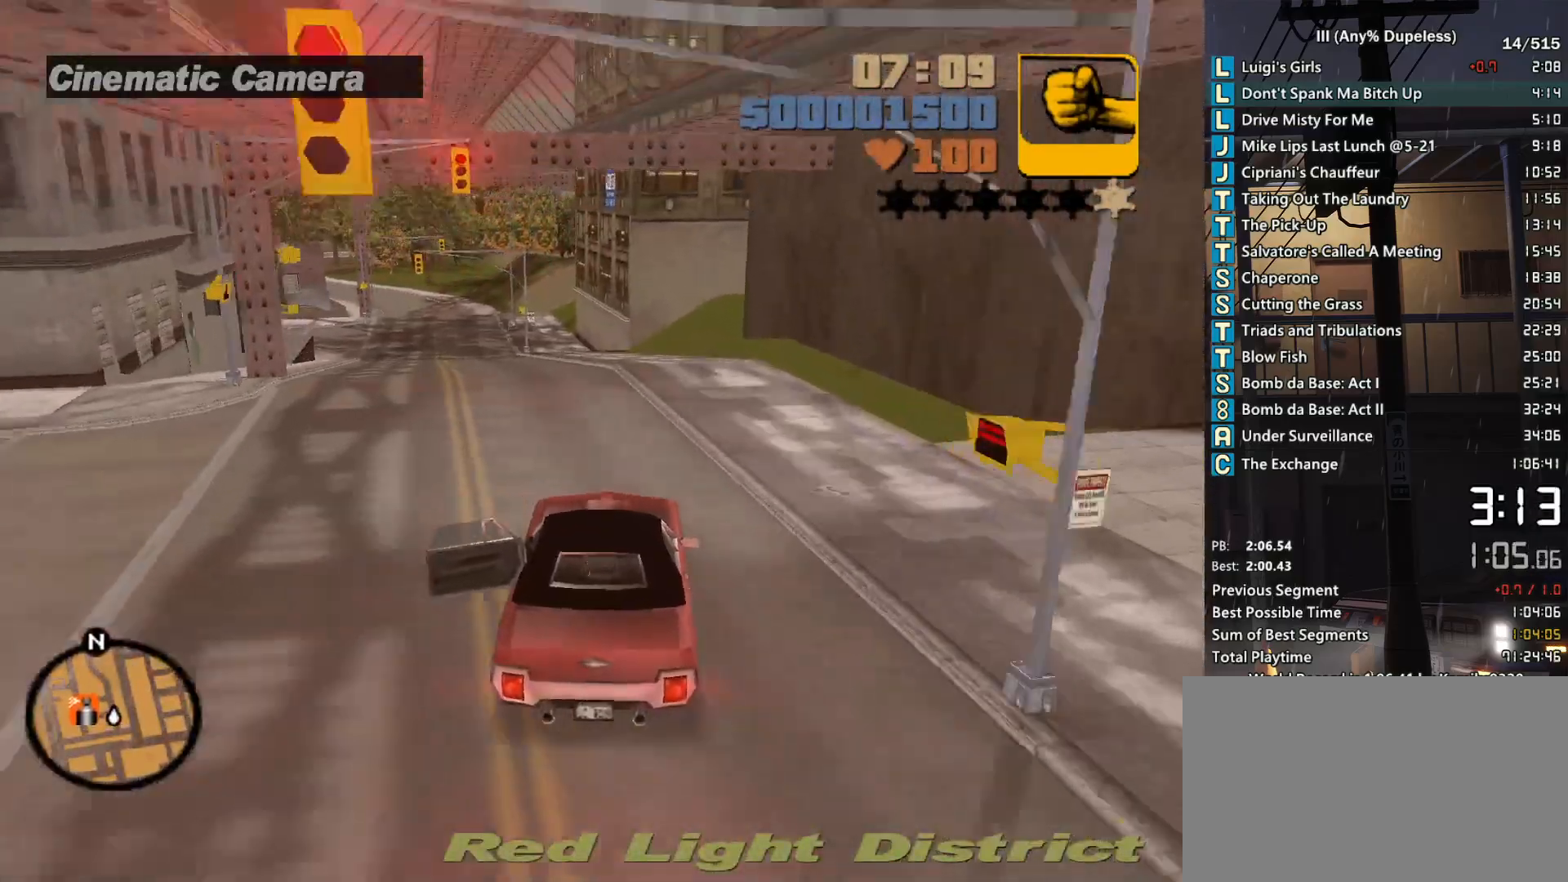
{"keys": ["a", "w"], "mouse": [], "events": [[50, "a", "down"]]}
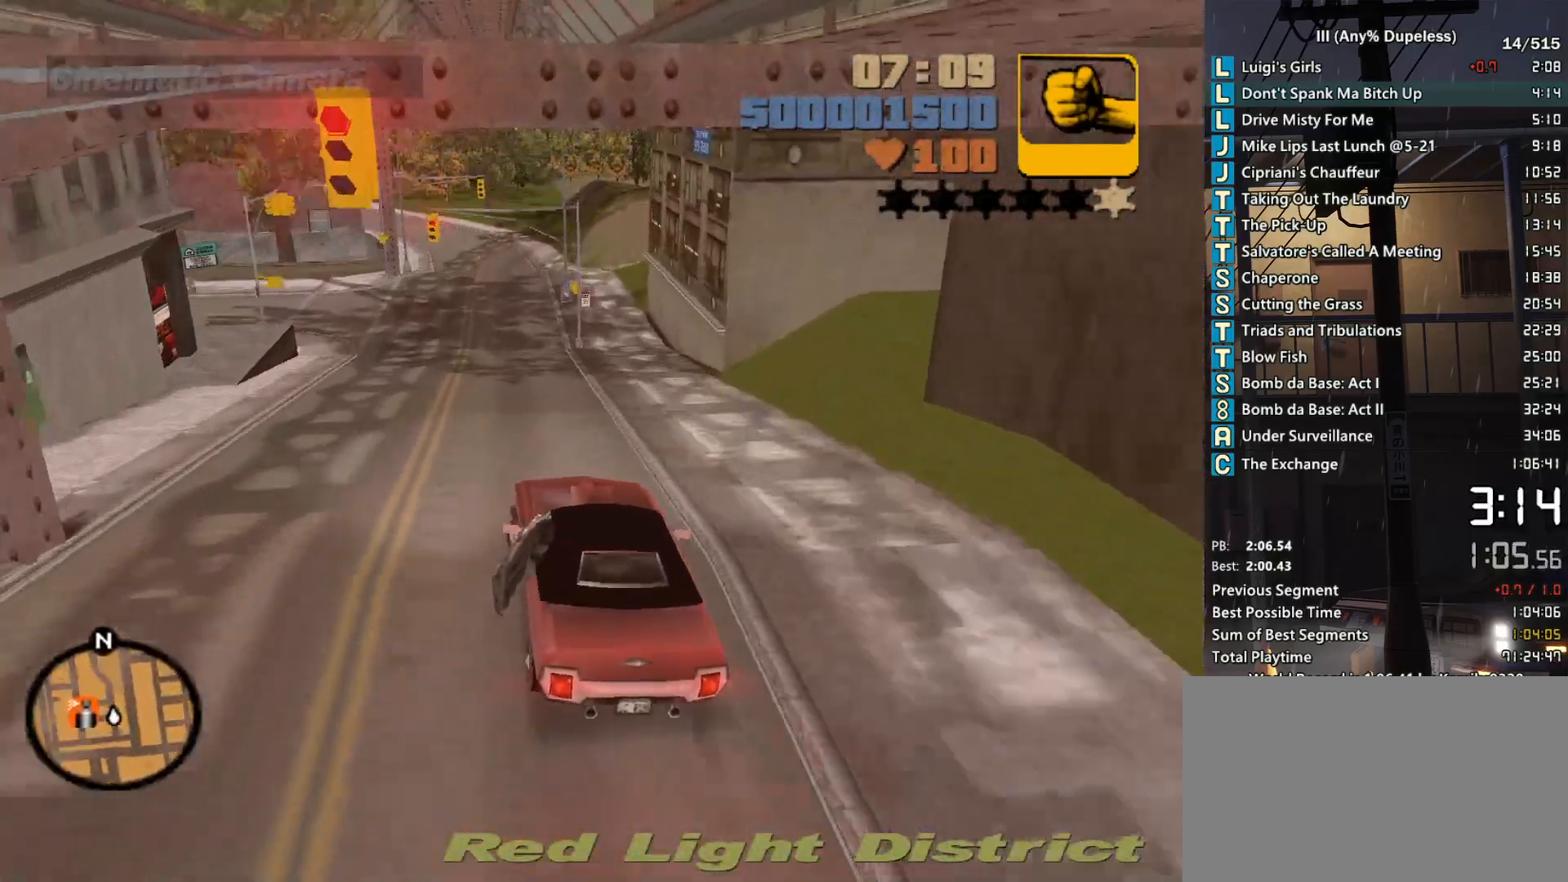
{"keys": ["d", "w"], "mouse": [], "events": [[33, "a", "up"], [267, "d", "down"], [400, "d", "up"], [500, "d", "down"]]}
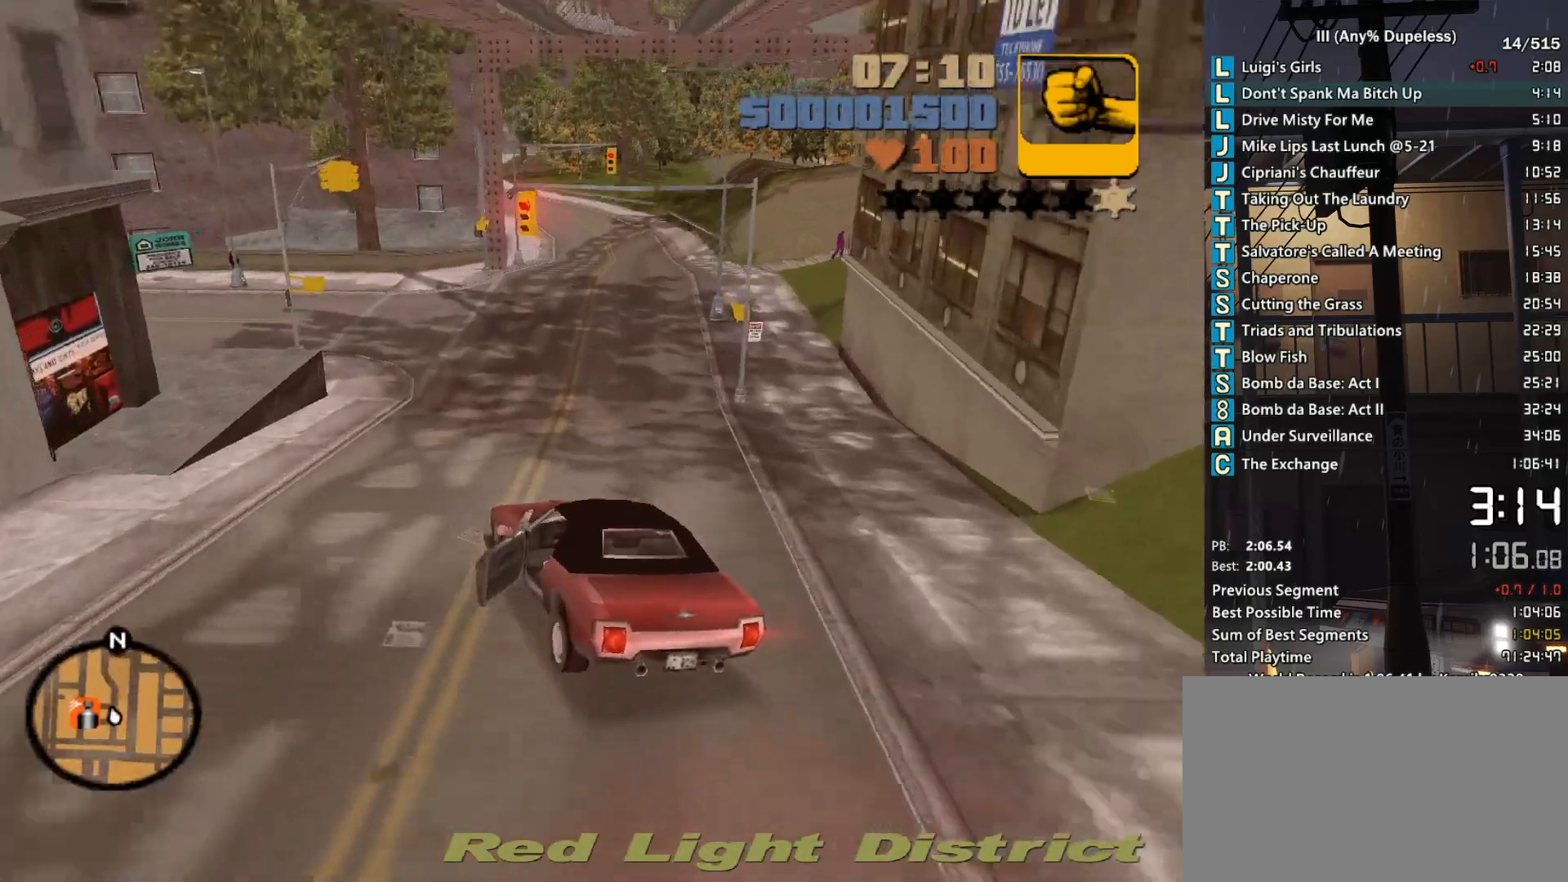
{"keys": ["w"], "mouse": [], "events": [[133, "d", "up"], [367, "d", "down"], [417, "d", "up"]]}
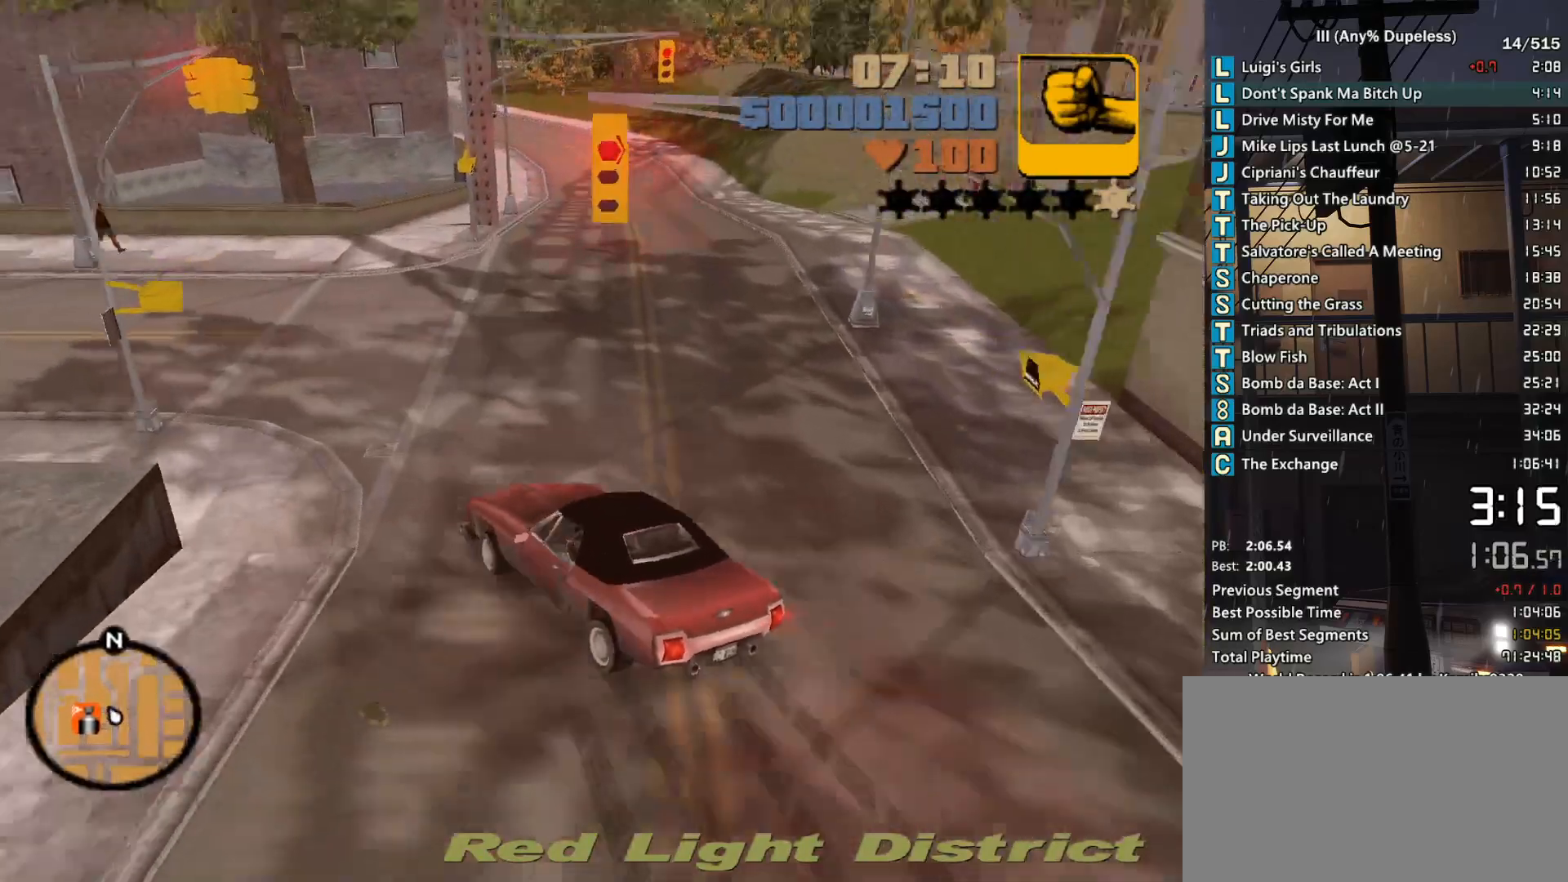
{"keys": ["a", "w"], "mouse": [], "events": [[250, "d", "down"], [333, "d", "up"], [483, "a", "down"]]}
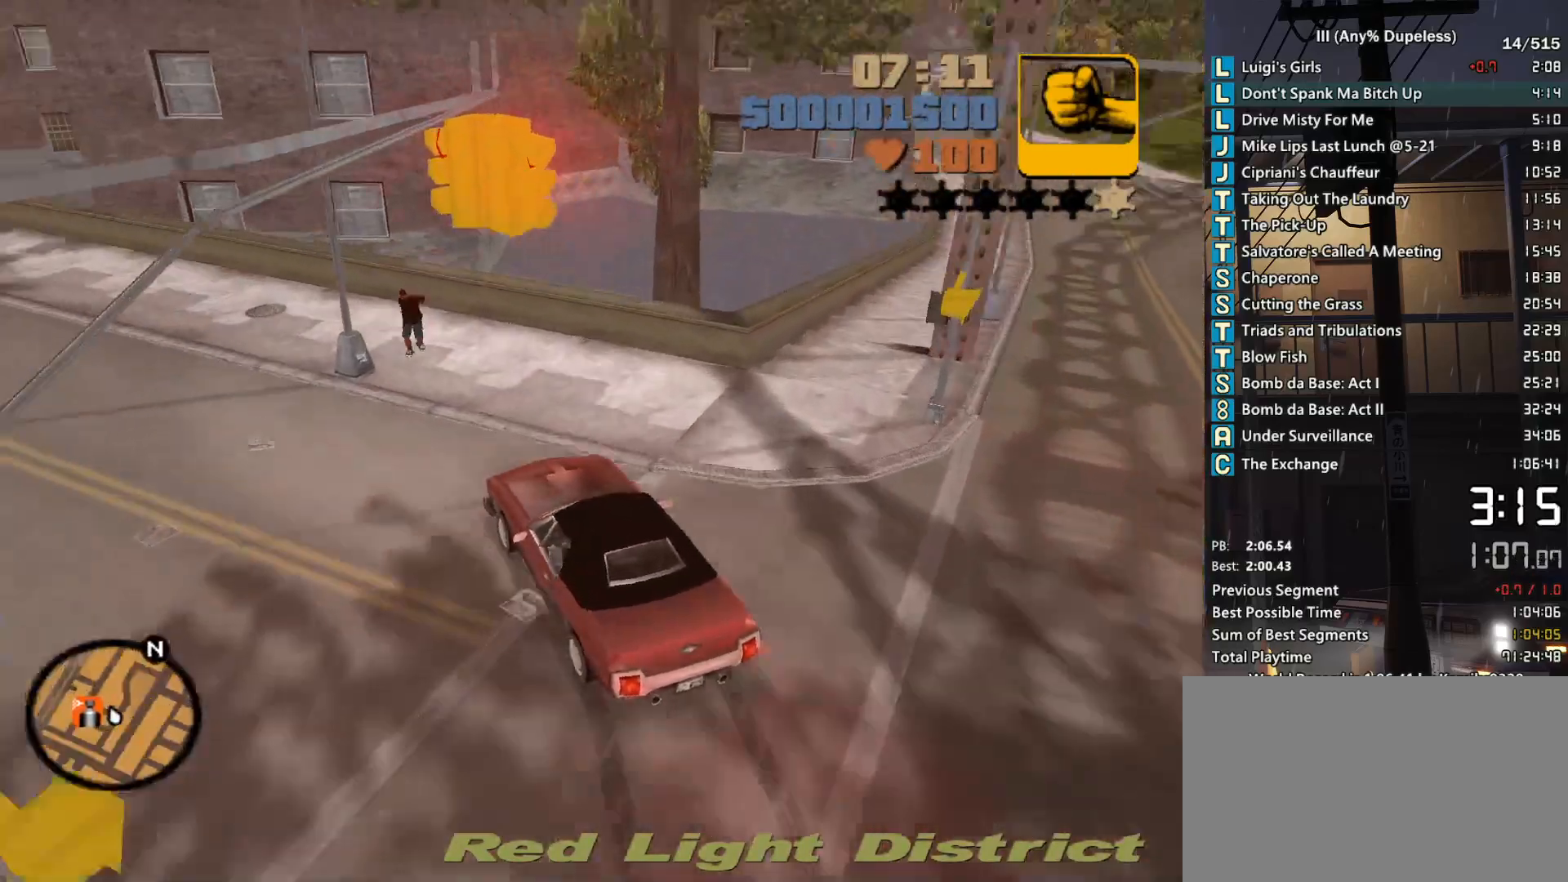
{"keys": ["w"], "mouse": [], "events": [[117, "a", "up"], [267, "a", "down"], [300, "a", "up"], [350, "d", "down"], [500, "d", "up"]]}
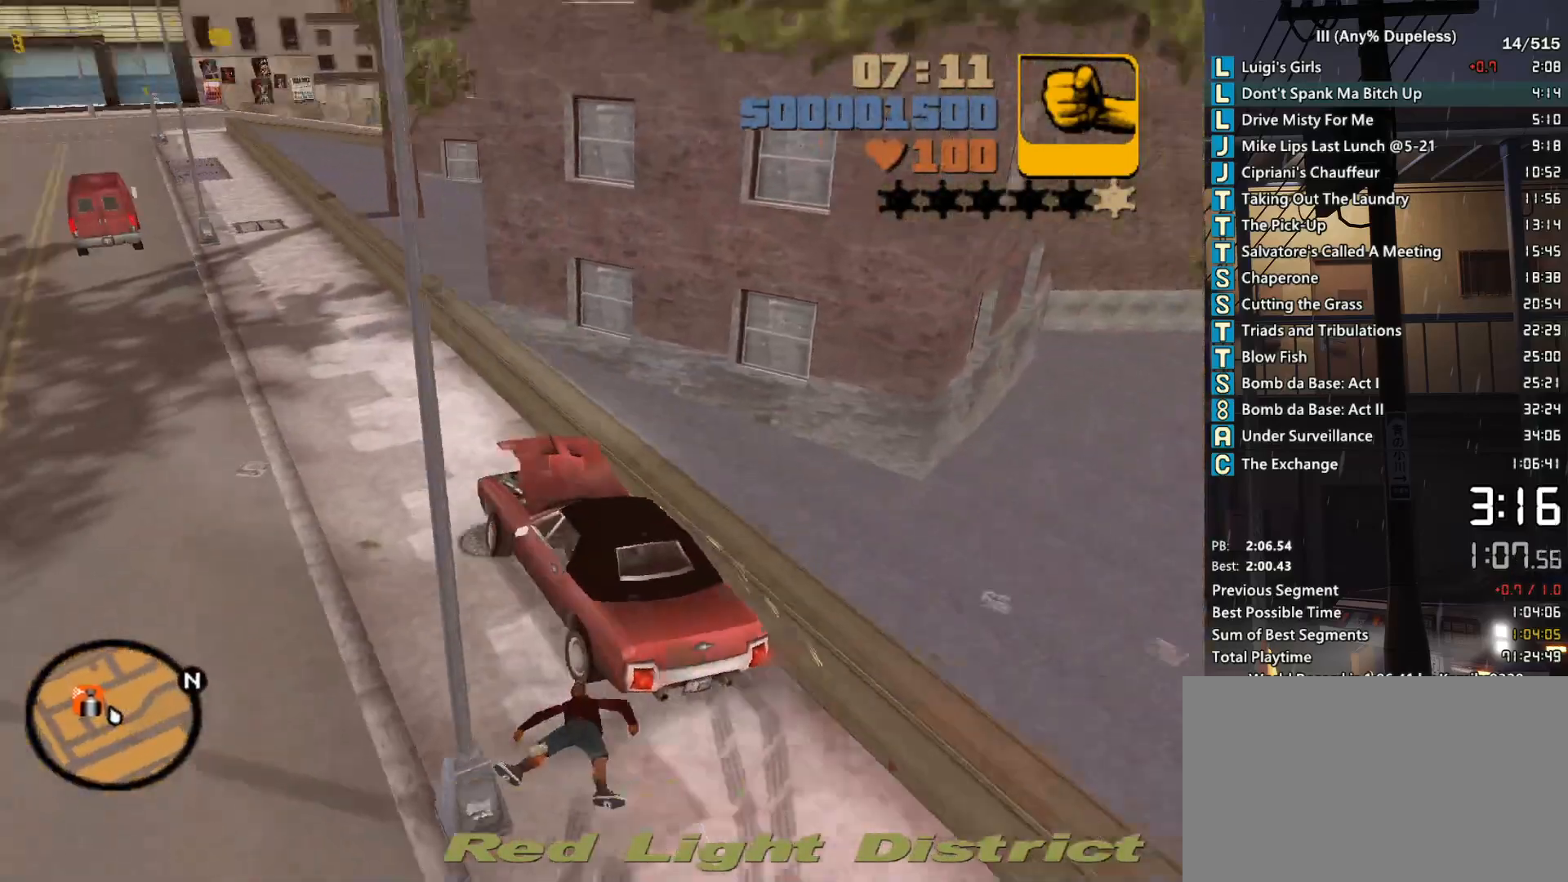
{"keys": ["w"], "mouse": [], "events": [[183, "d", "down"], [233, "d", "up"], [367, "d", "down"], [467, "d", "up"]]}
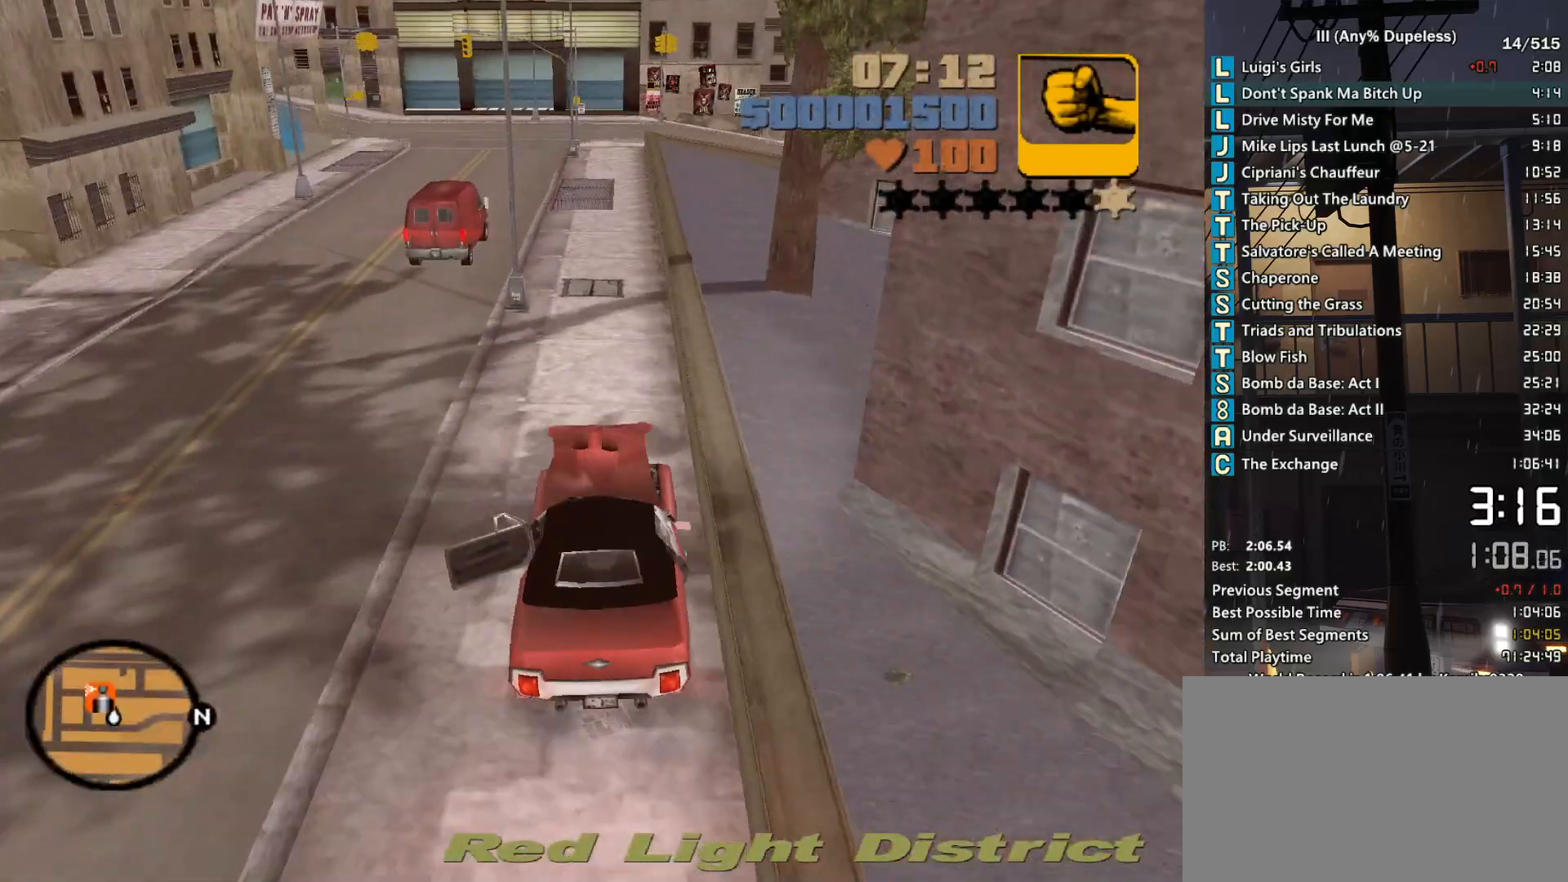
{"keys": ["a", "s", "space"], "mouse": [], "events": [[150, "a", "down"], [283, "w", "up"], [433, "s", "down"], [483, "space", "down"]]}
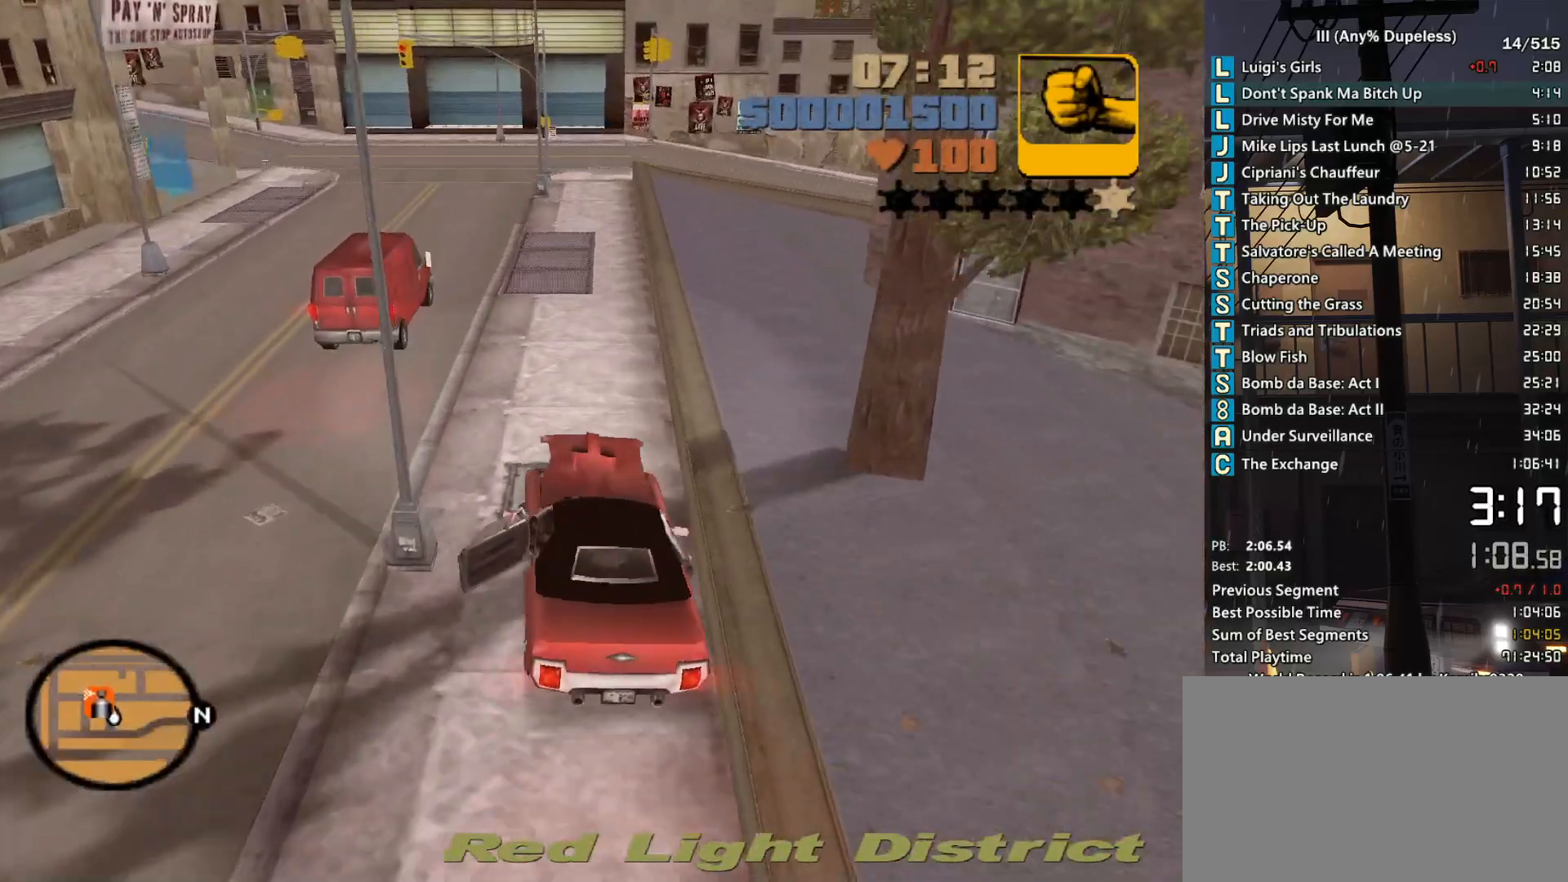
{"keys": ["a"], "mouse": [], "events": [[33, "s", "up"], [67, "space", "up"], [167, "space", "down"], [250, "space", "up"]]}
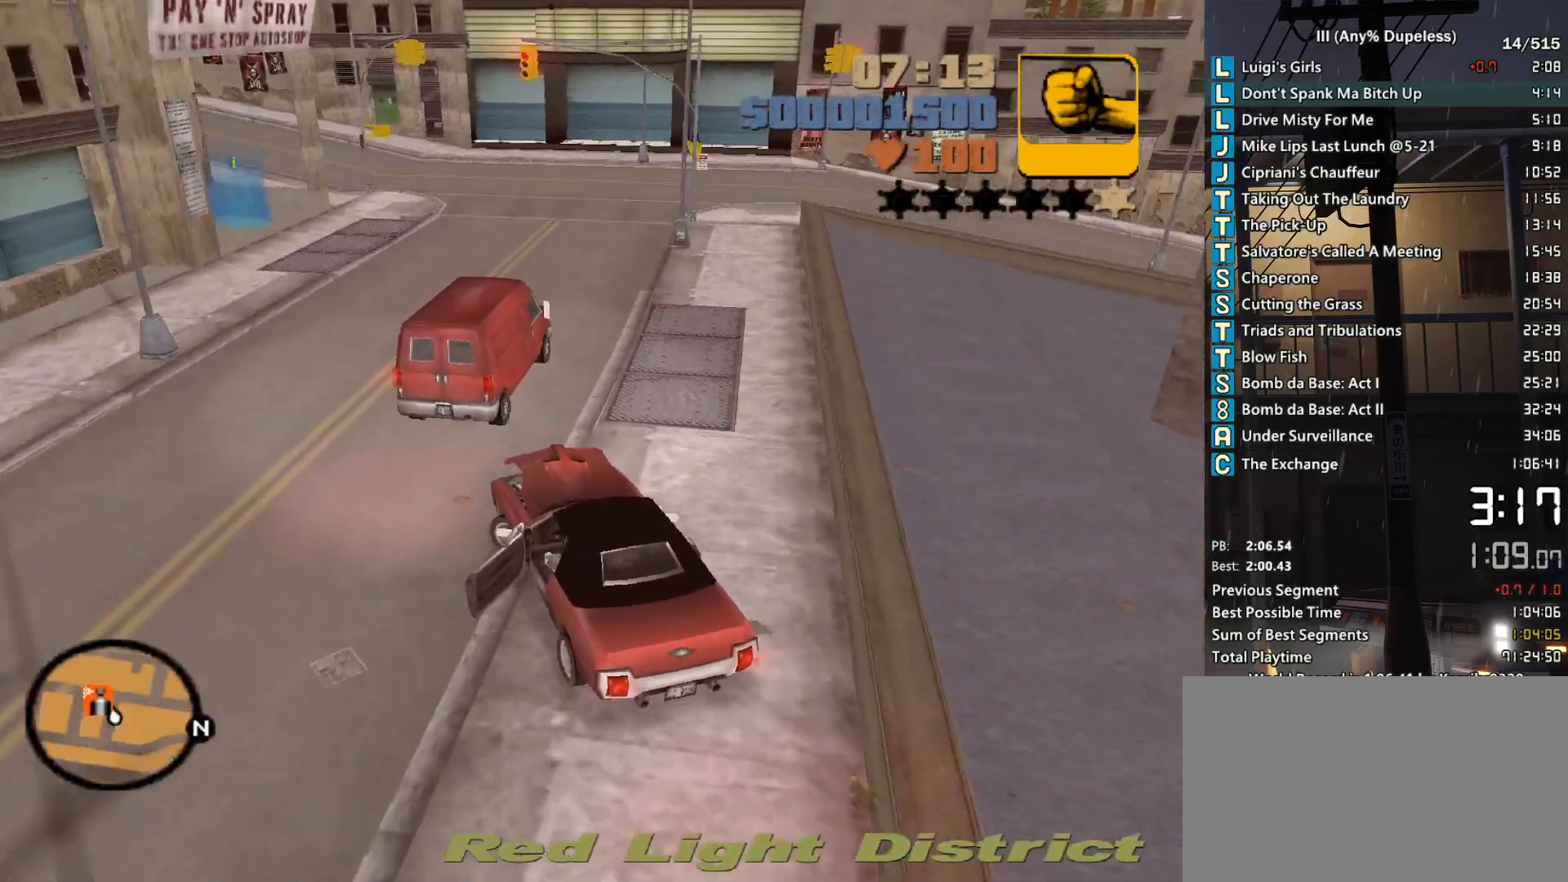
{"keys": ["d", "w"], "mouse": [], "events": [[133, "w", "down"], [183, "a", "up"], [183, "d", "down"]]}
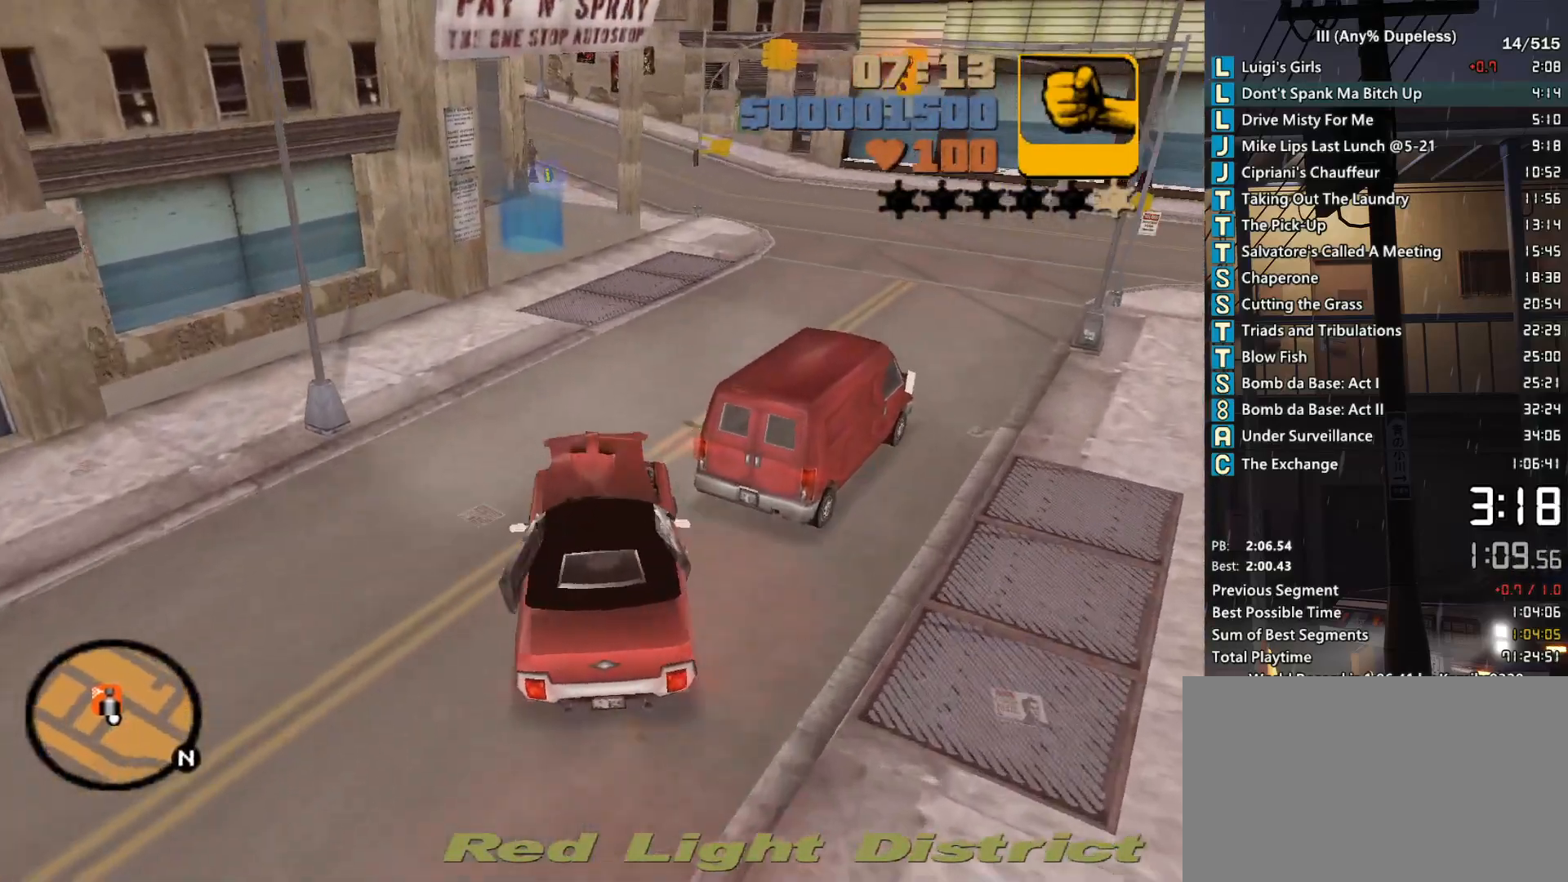
{"keys": ["a", "space"], "mouse": [], "events": [[50, "d", "up"], [200, "a", "down"], [483, "space", "down"], [483, "w", "up"]]}
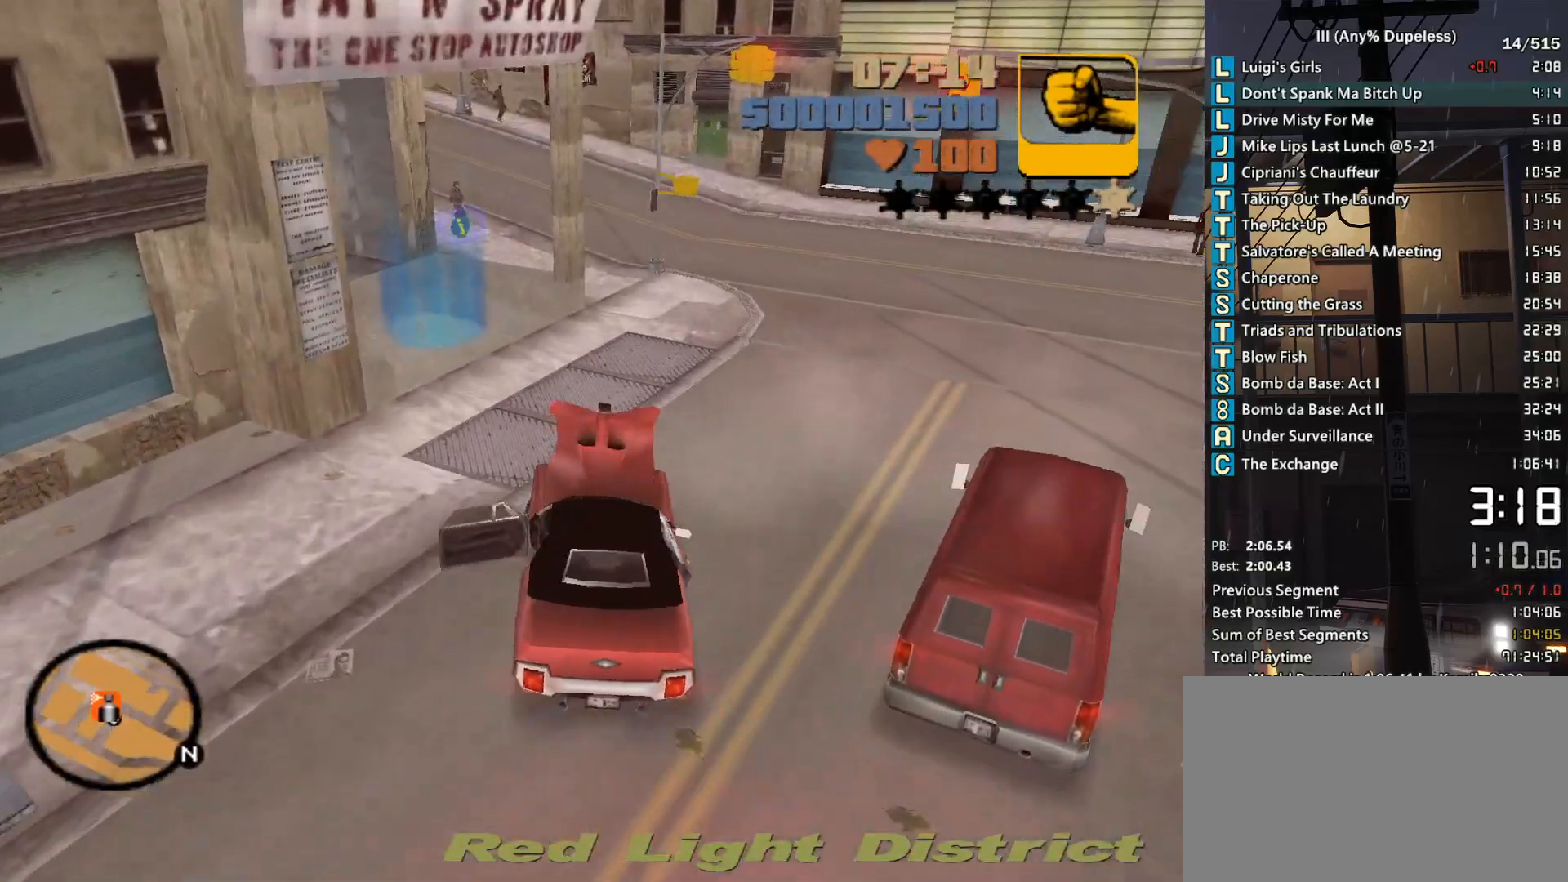
{"keys": ["w"], "mouse": [], "events": [[167, "space", "up"], [450, "a", "up"], [450, "w", "down"]]}
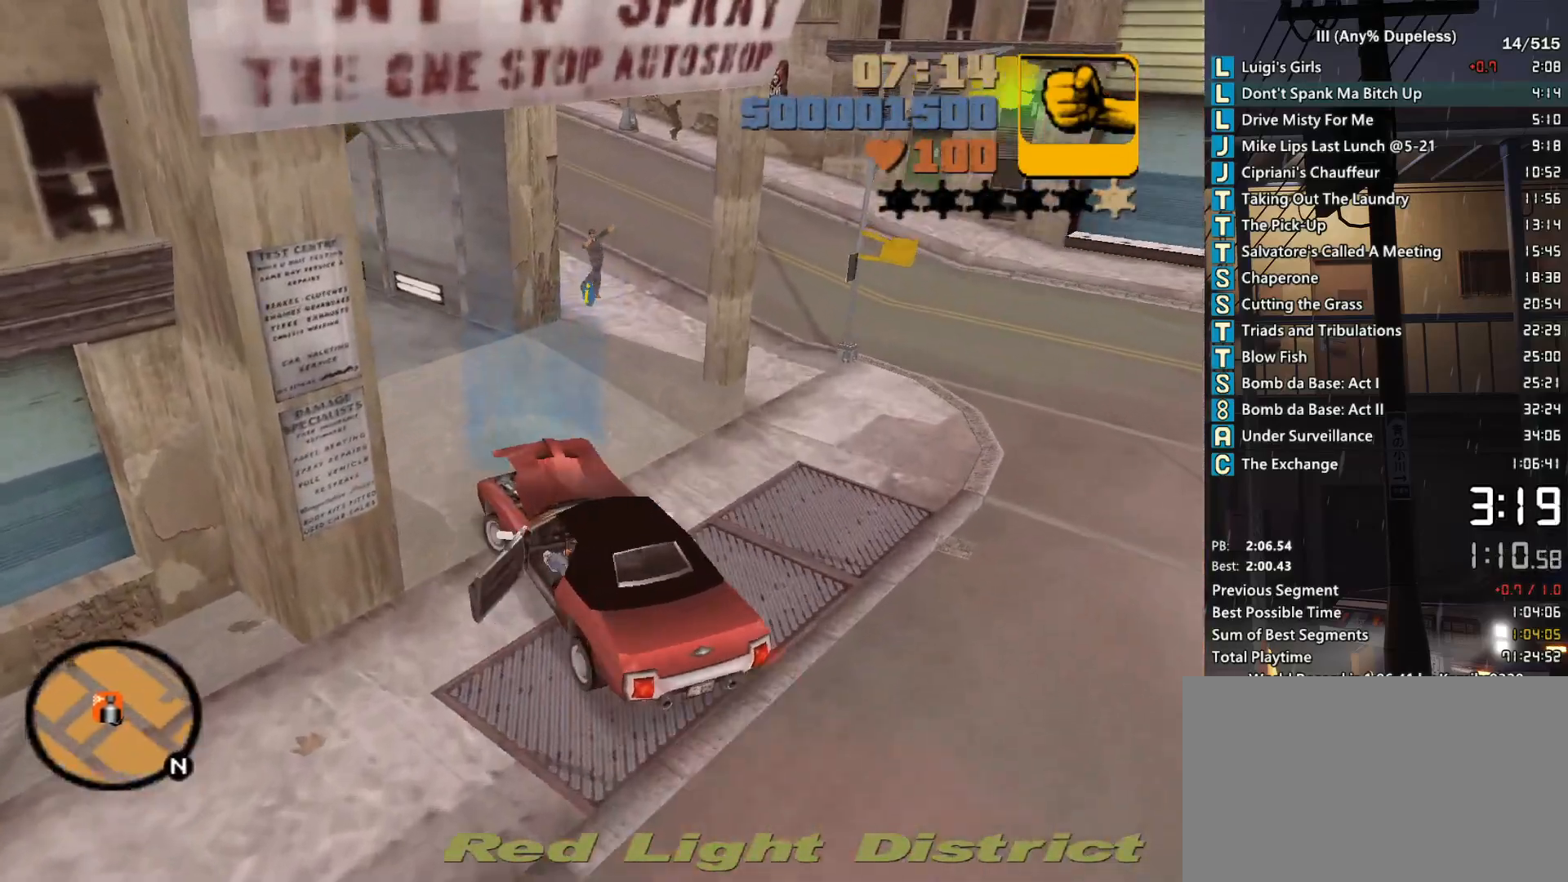
{"keys": ["a"], "mouse": [], "events": [[83, "a", "down"], [183, "a", "up"], [183, "w", "up"], [283, "d", "down"], [367, "d", "up"], [450, "a", "down"]]}
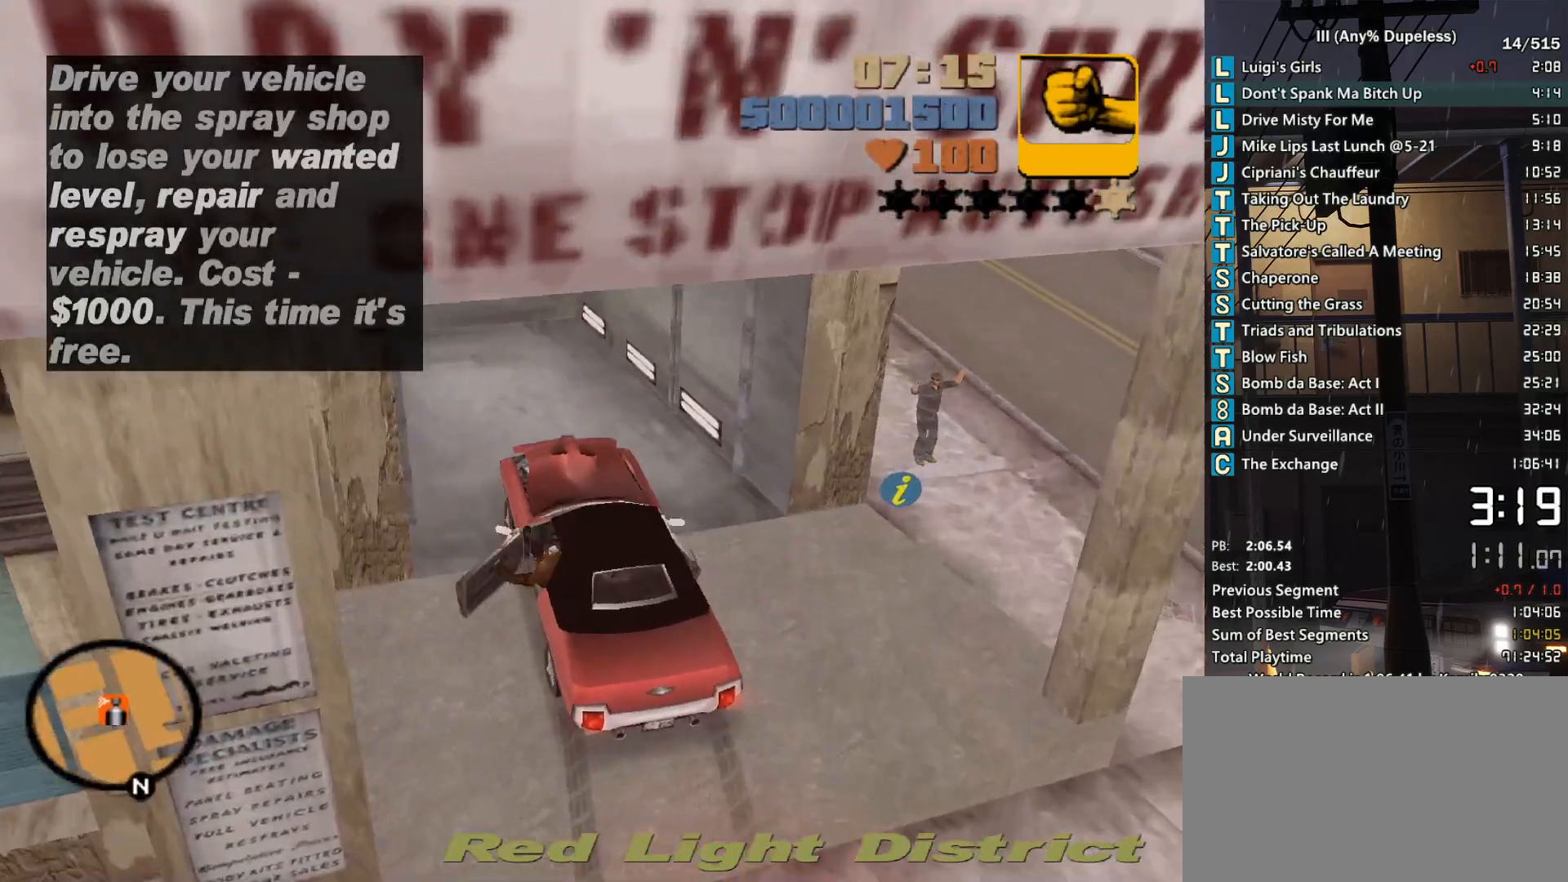
{"keys": ["s", "space"], "mouse": [], "events": [[50, "space", "down"], [200, "s", "down"], [333, "a", "up"]]}
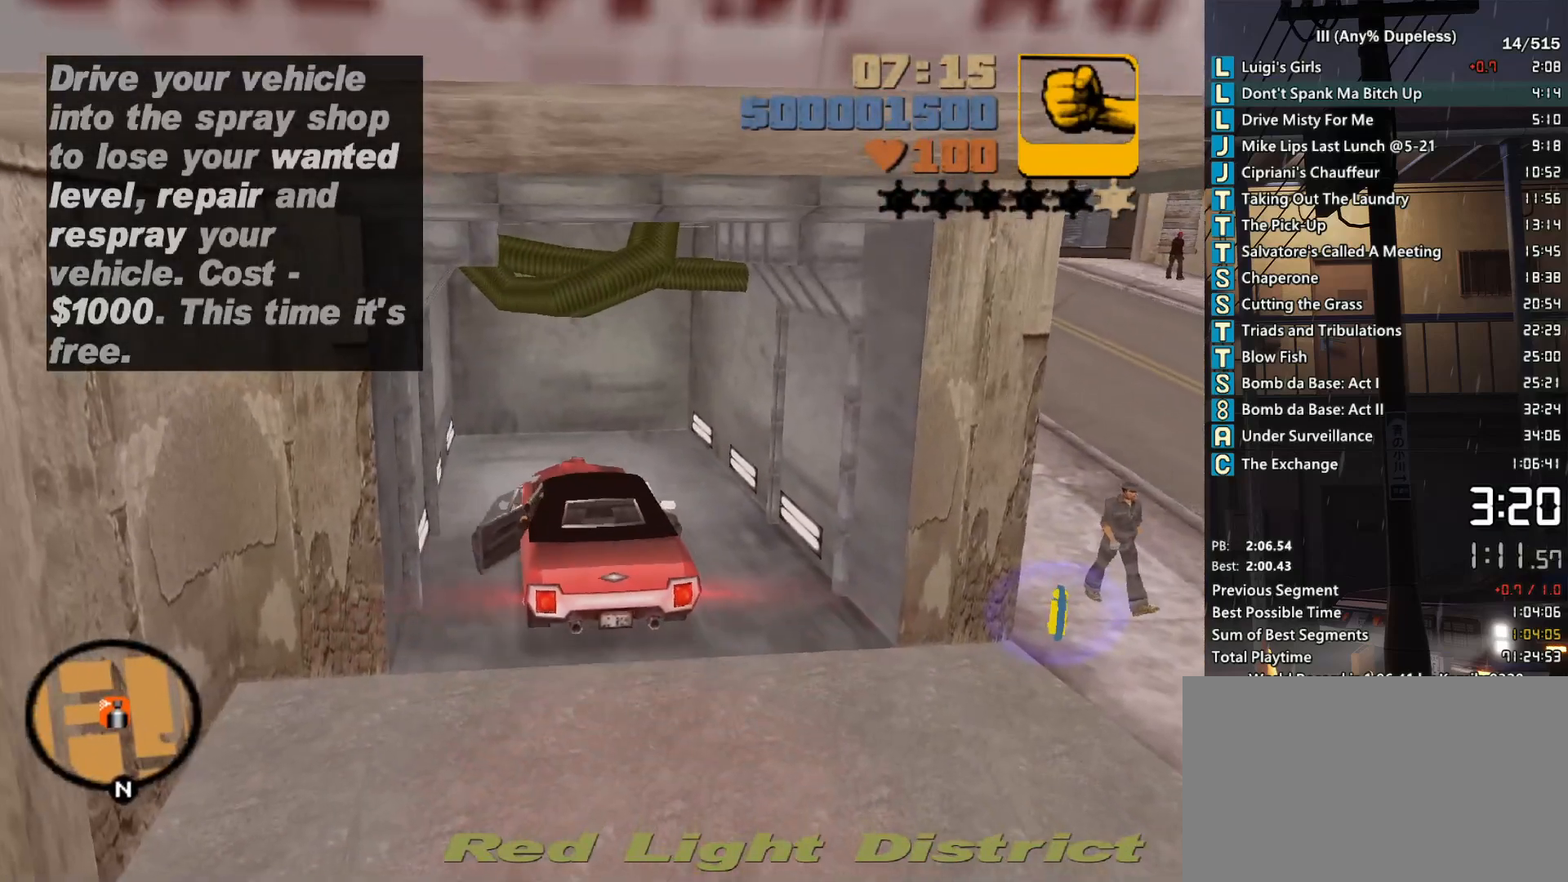
{"keys": [], "mouse": [], "events": [[67, "s", "up"], [117, "s", "down"], [167, "s", "up"], [217, "space", "up"], [400, "s", "down"], [450, "s", "up"]]}
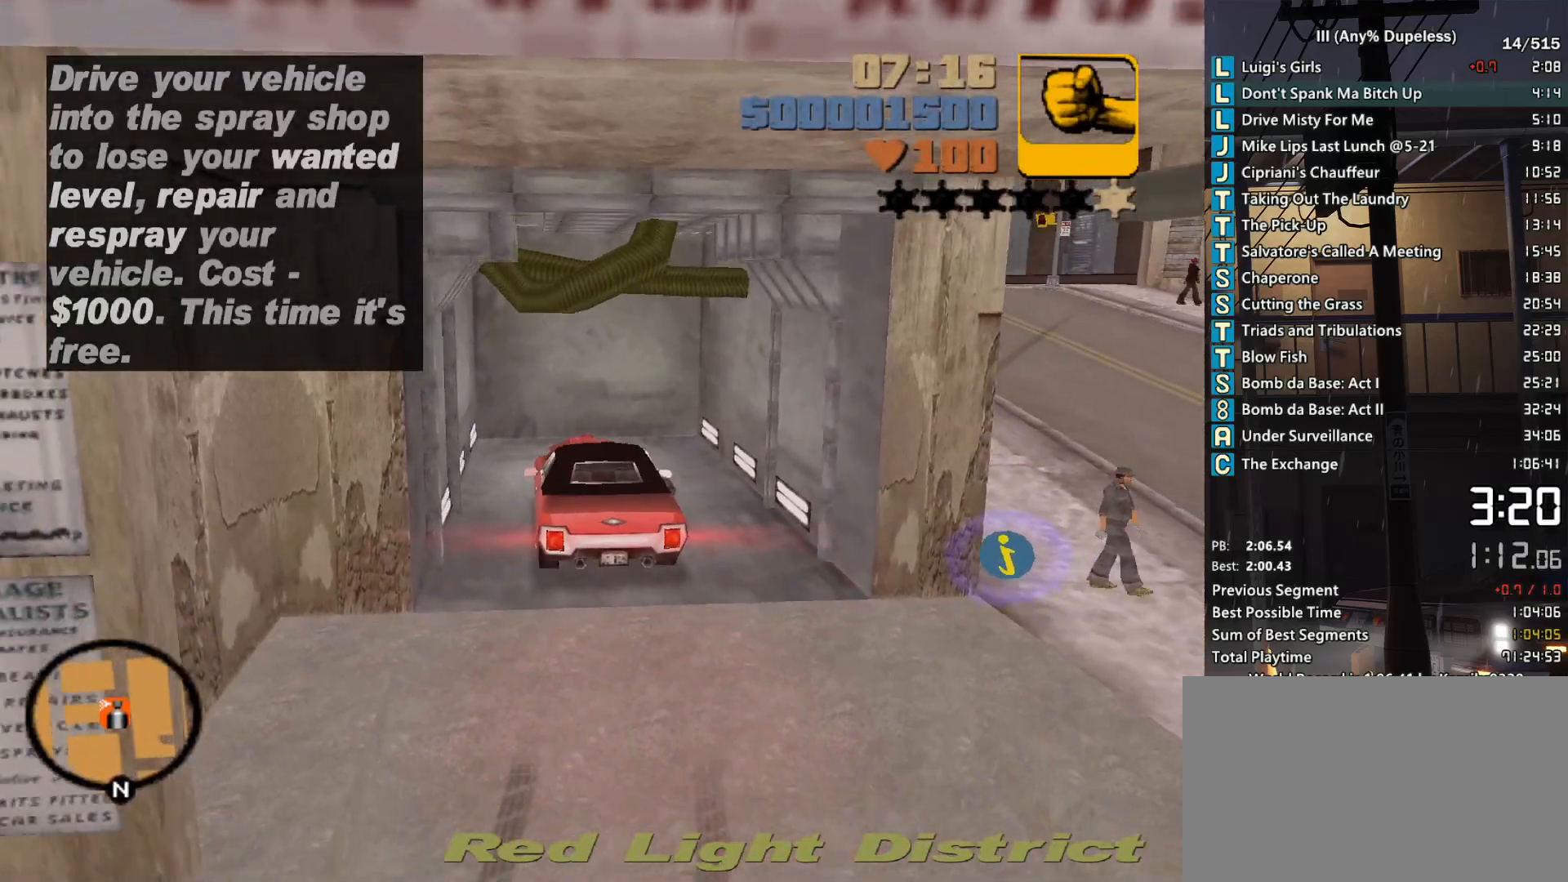
{"keys": [], "mouse": [], "events": []}
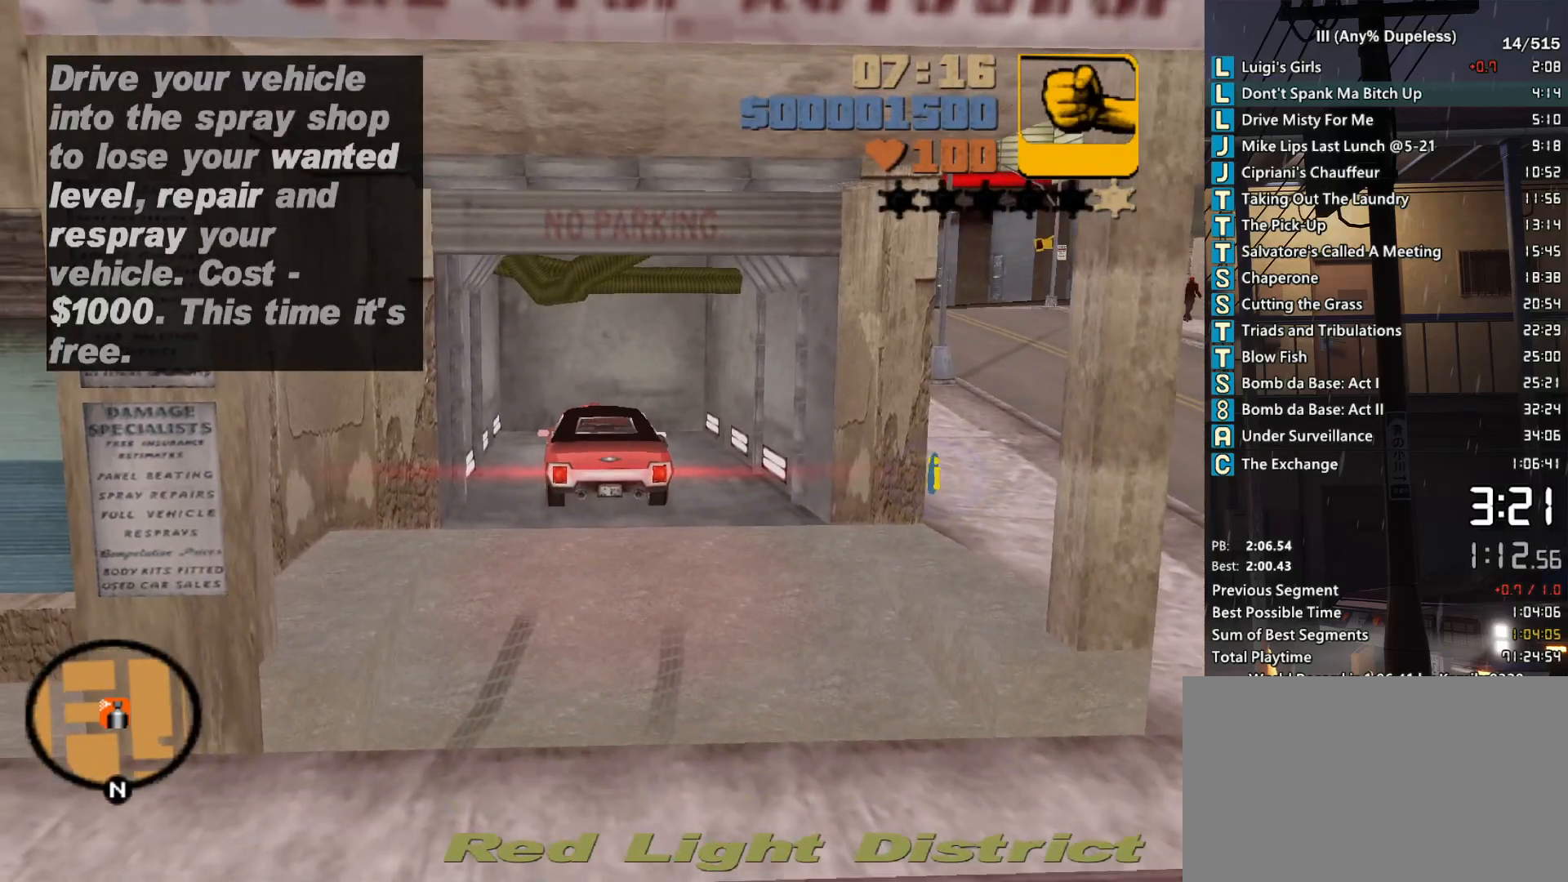
{"keys": [], "mouse": [], "events": []}
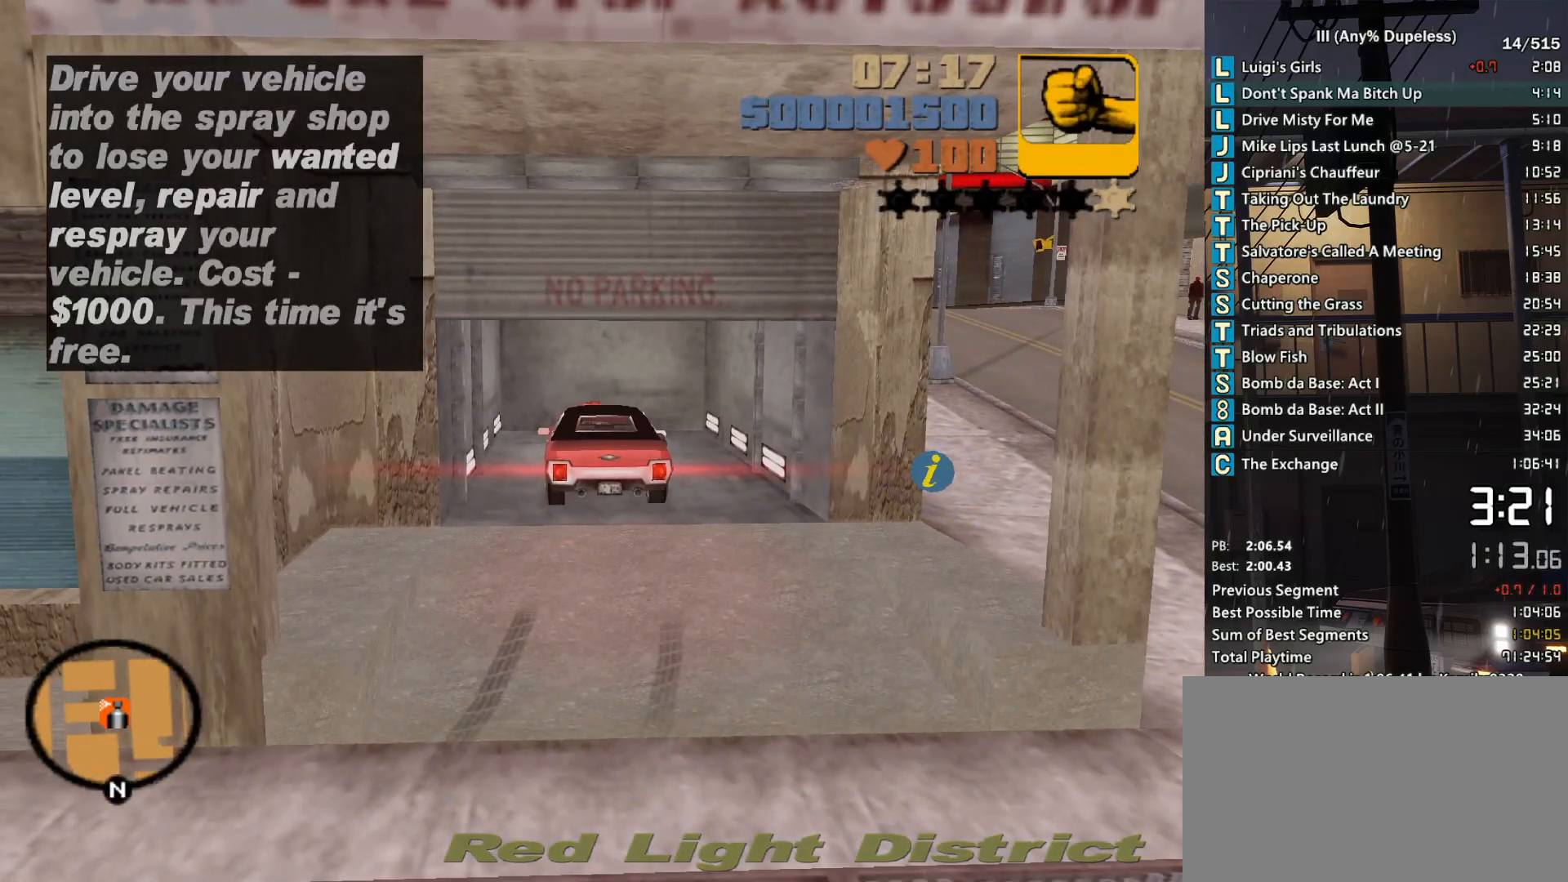
{"keys": [], "mouse": [], "events": []}